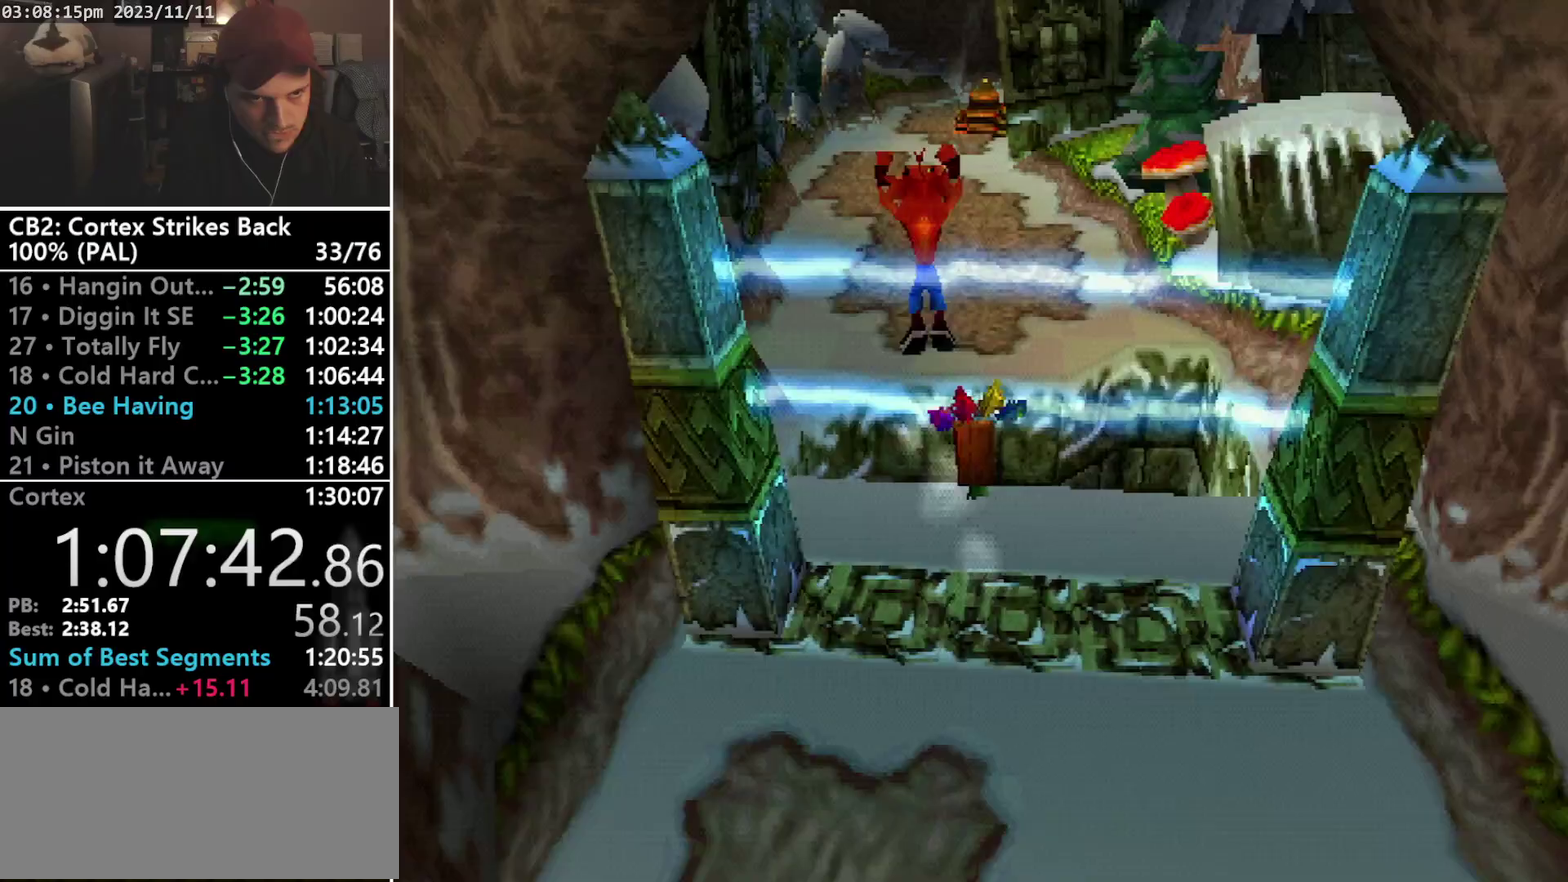
Gameplay with a controller (PlayStation layout); each line is a JSON object with the inputs held at the frame after it. "events" lists button and stick changes between this image and that frame as [ms after this image, input, new state], when the widget could be followed in between. Not read: CIRCLE L3 R3 left_stick right_stick.
{"buttons": ["CROSS", "R1", "DPAD_UP", "DPAD_LEFT"], "events": [[67, "DPAD_LEFT", "up"], [67, "DPAD_RIGHT", "down"], [133, "DPAD_RIGHT", "up"], [167, "DPAD_LEFT", "down"], [367, "DPAD_LEFT", "up"], [467, "DPAD_LEFT", "down"]]}
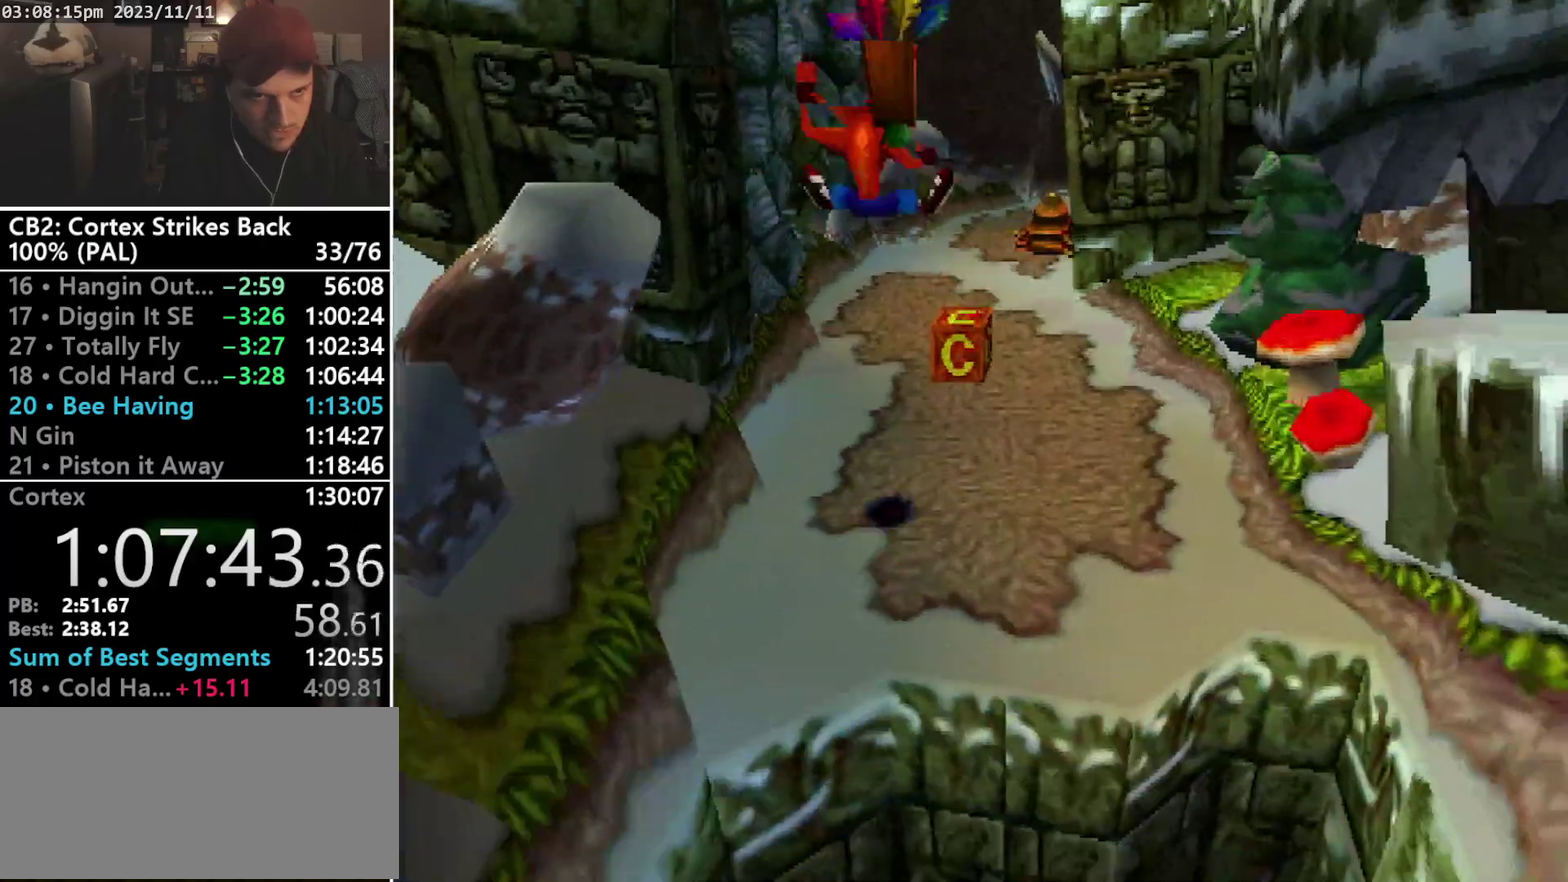
{"buttons": ["R1"], "events": [[33, "CROSS", "up"], [33, "DPAD_LEFT", "up"], [67, "DPAD_RIGHT", "down"], [67, "R1", "up"], [200, "DPAD_RIGHT", "up"], [333, "R1", "down"], [433, "DPAD_UP", "up"]]}
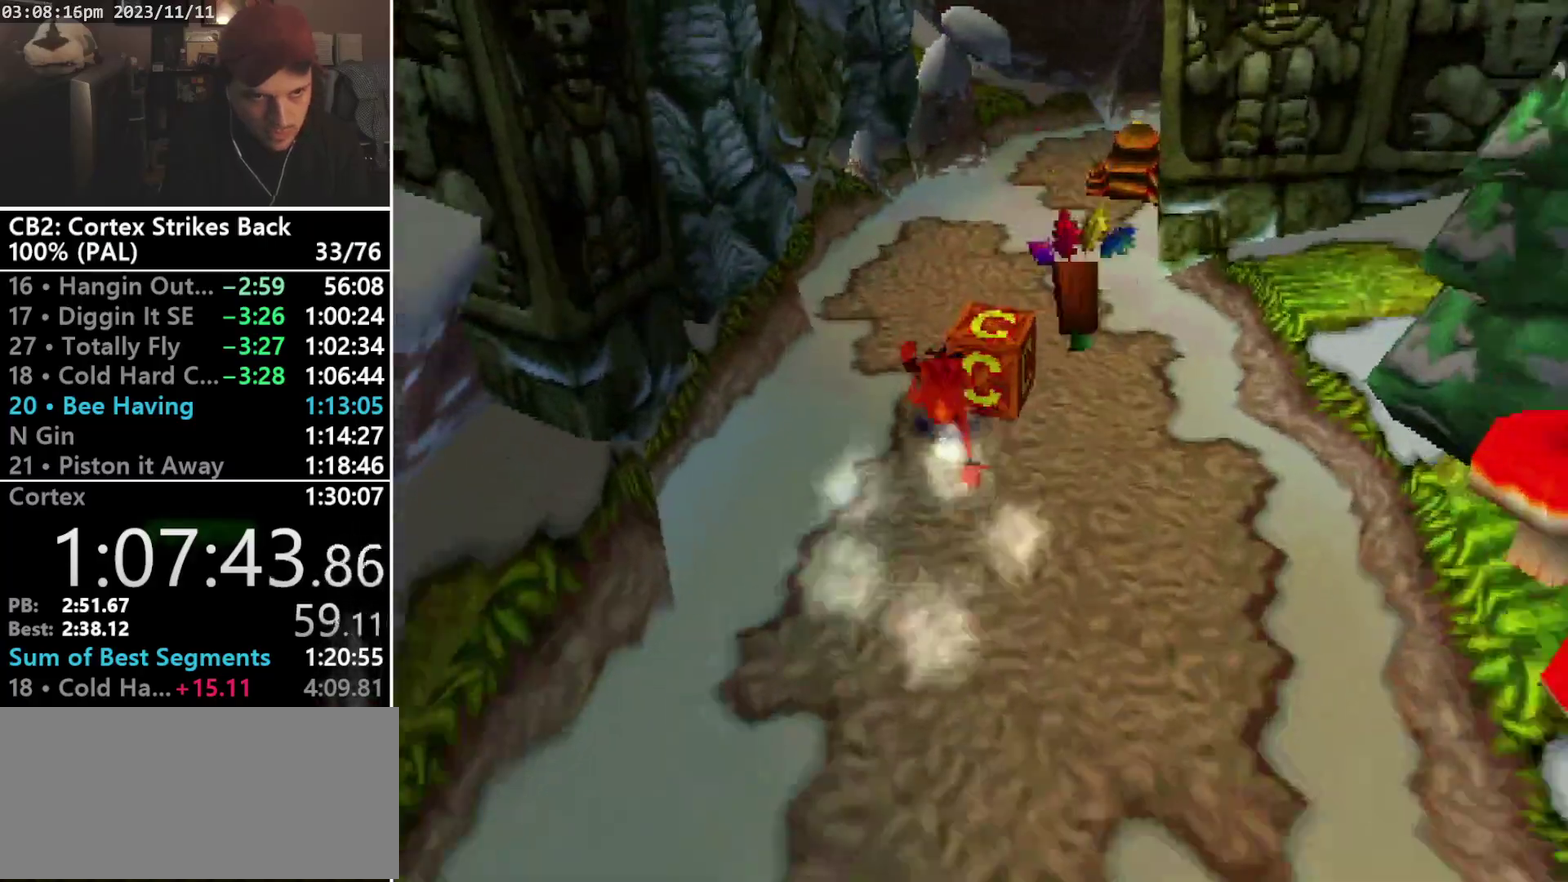
{"buttons": ["R1", "DPAD_UP", "DPAD_RIGHT"], "events": [[33, "SQUARE", "down"], [300, "DPAD_UP", "down"], [367, "R1", "up"], [367, "SQUARE", "up"], [467, "DPAD_RIGHT", "down"], [500, "R1", "down"]]}
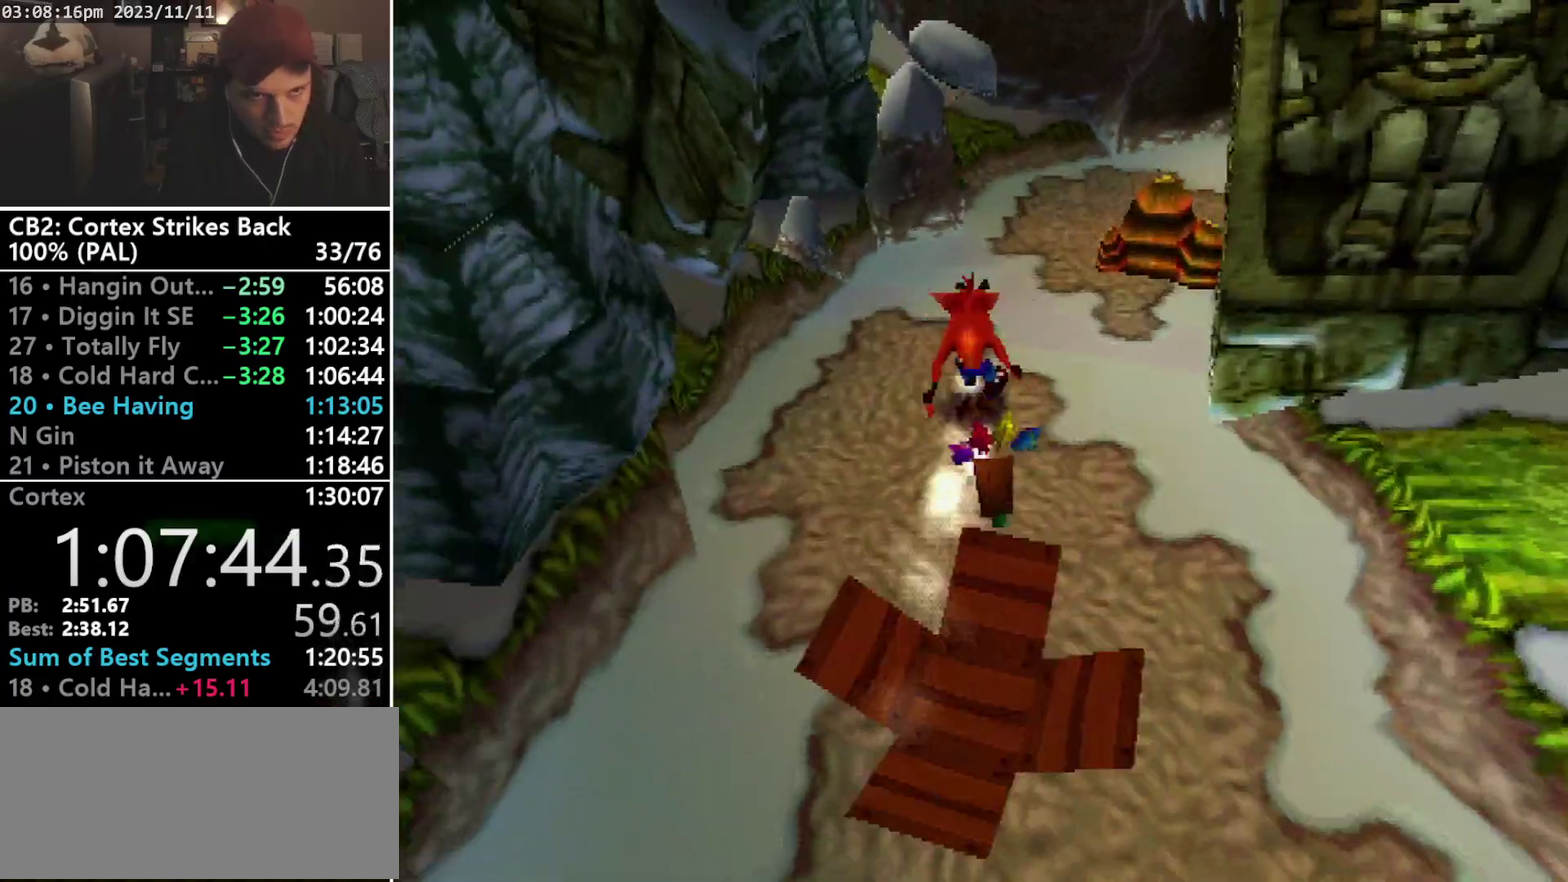
{"buttons": ["DPAD_UP", "DPAD_RIGHT"], "events": [[100, "SQUARE", "down"], [167, "CROSS", "down"], [233, "R1", "up"], [267, "CROSS", "up"], [267, "SQUARE", "up"]]}
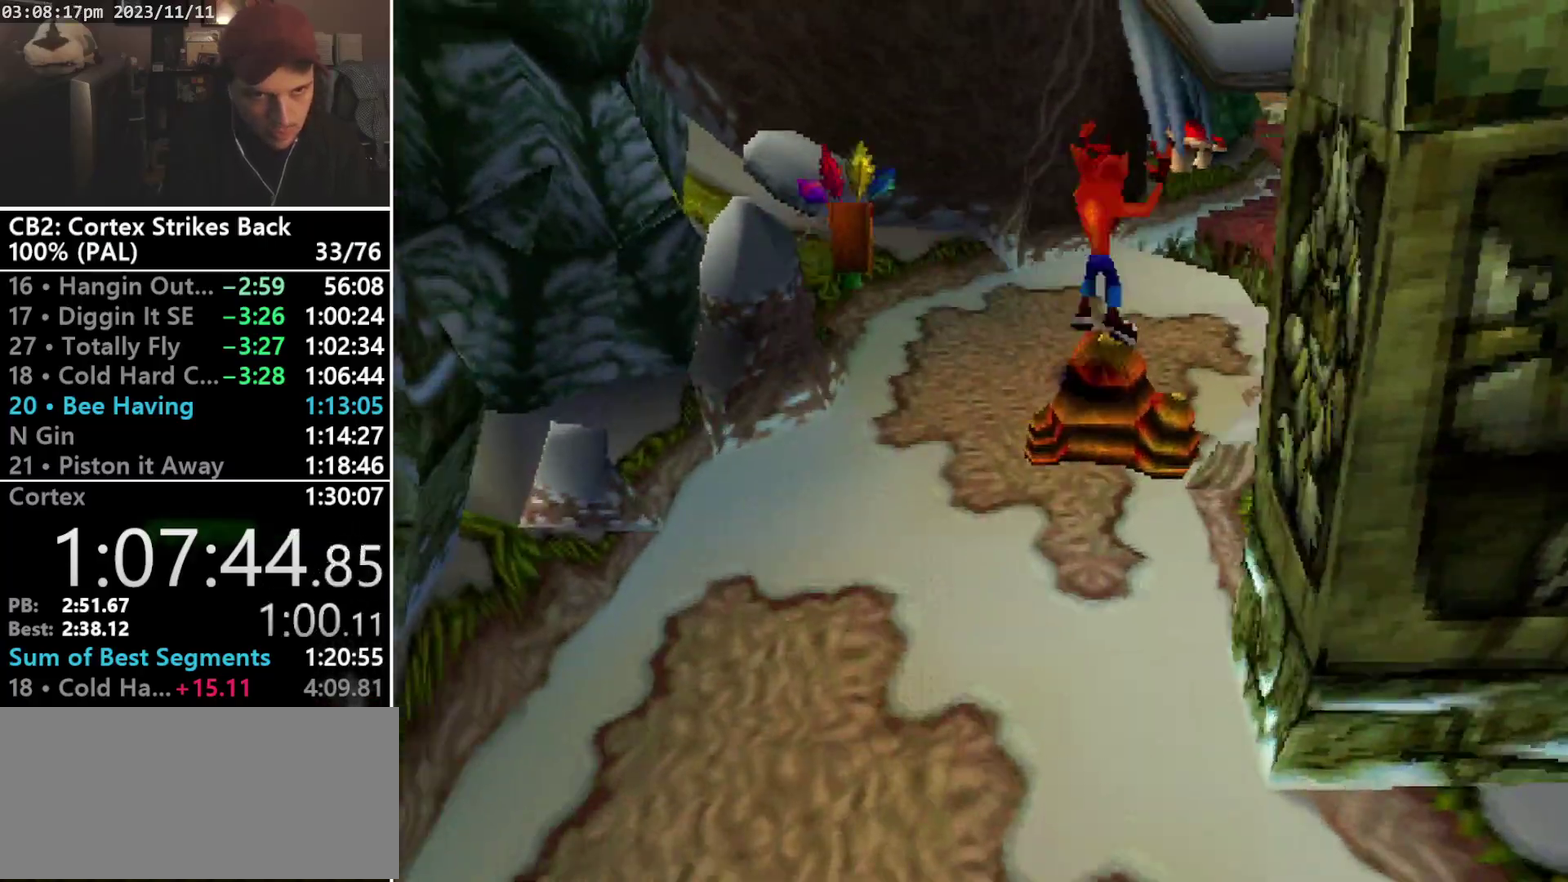
{"buttons": ["R1", "DPAD_UP", "DPAD_RIGHT"], "events": [[133, "DPAD_RIGHT", "up"], [167, "R1", "down"], [233, "DPAD_RIGHT", "down"]]}
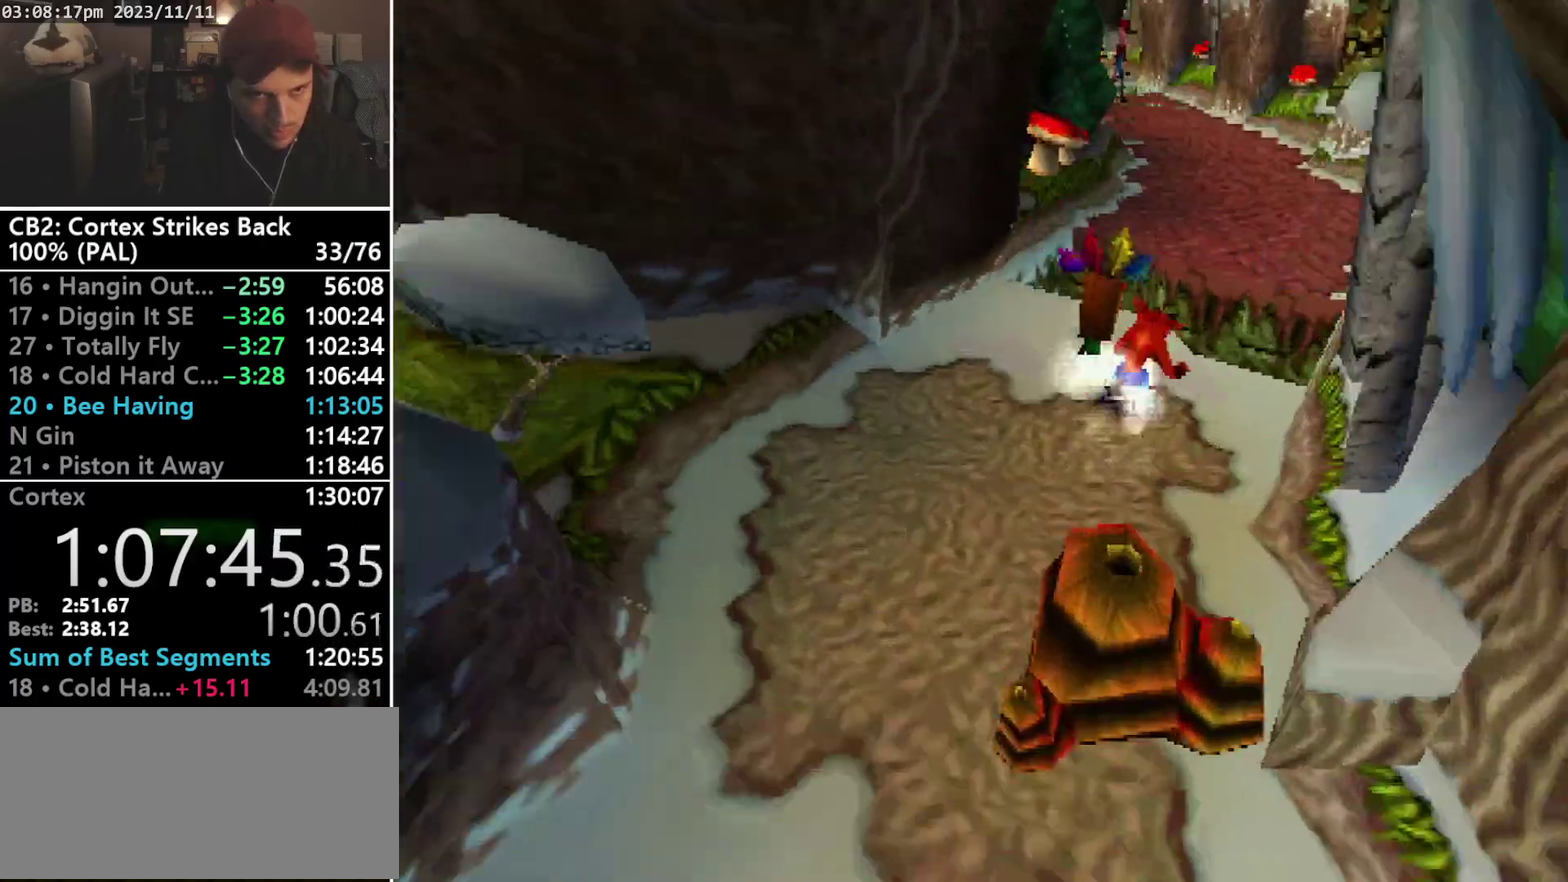
{"buttons": ["CROSS", "R1", "DPAD_UP", "DPAD_LEFT"], "events": [[67, "CROSS", "down"], [133, "DPAD_LEFT", "down"], [133, "DPAD_RIGHT", "up"], [200, "DPAD_LEFT", "up"], [200, "DPAD_RIGHT", "down"], [300, "DPAD_RIGHT", "up"], [400, "DPAD_RIGHT", "down"], [467, "DPAD_RIGHT", "up"], [500, "DPAD_LEFT", "down"]]}
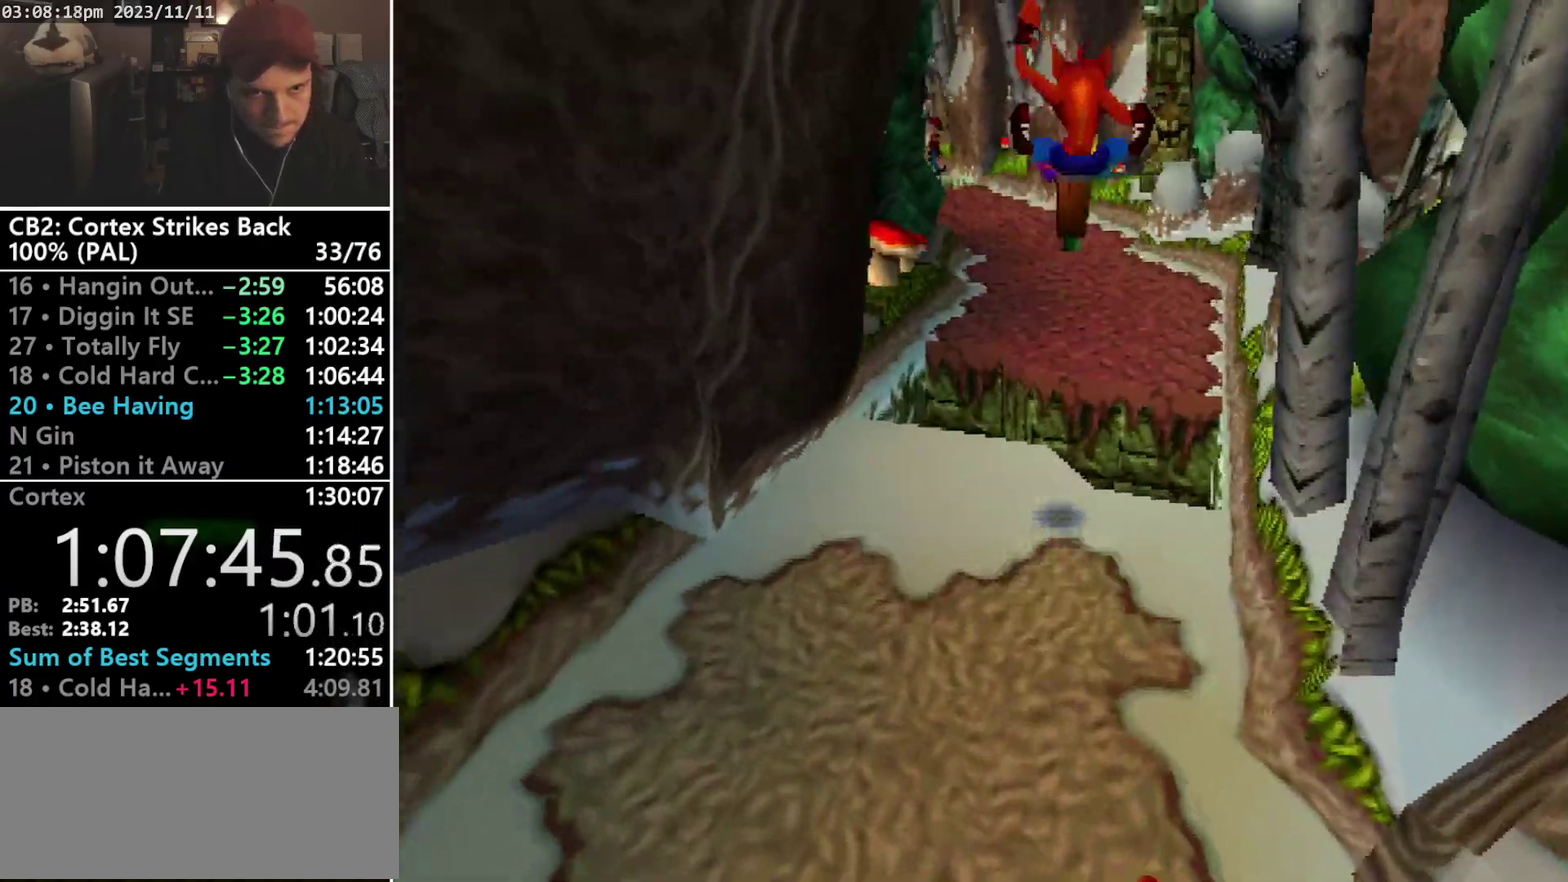
{"buttons": ["DPAD_UP"], "events": [[100, "DPAD_UP", "up"], [133, "DPAD_LEFT", "up"], [133, "R1", "up"], [200, "CROSS", "up"], [500, "DPAD_UP", "down"]]}
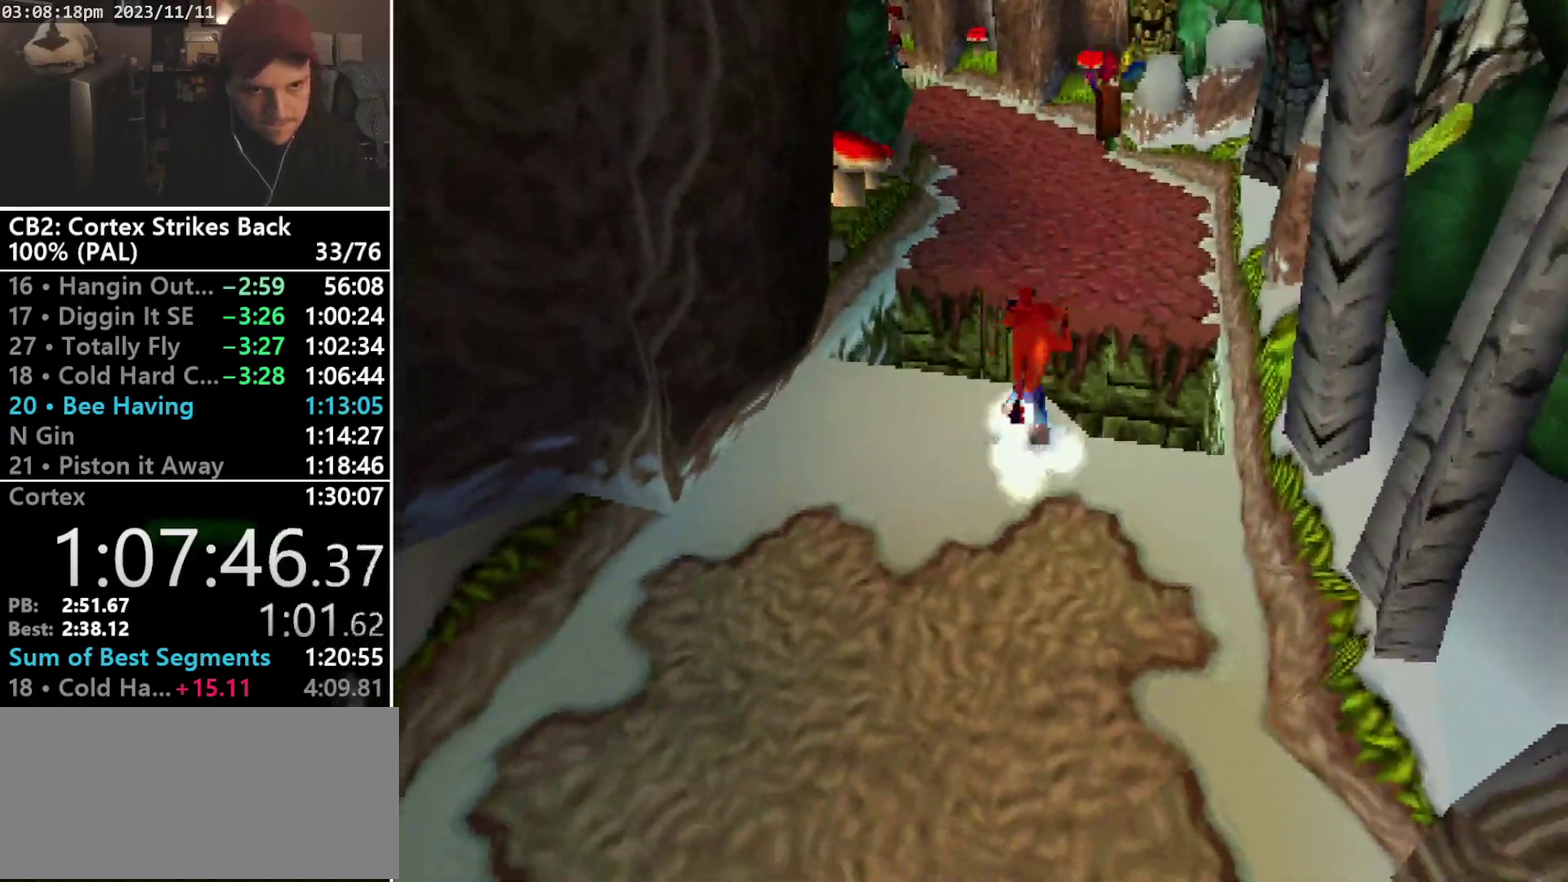
{"buttons": ["R1", "DPAD_UP", "DPAD_LEFT"], "events": [[100, "R1", "down"], [200, "CROSS", "down"], [267, "DPAD_RIGHT", "down"], [333, "DPAD_LEFT", "down"], [333, "DPAD_RIGHT", "up"], [400, "DPAD_LEFT", "up"], [433, "CROSS", "up"], [500, "DPAD_LEFT", "down"]]}
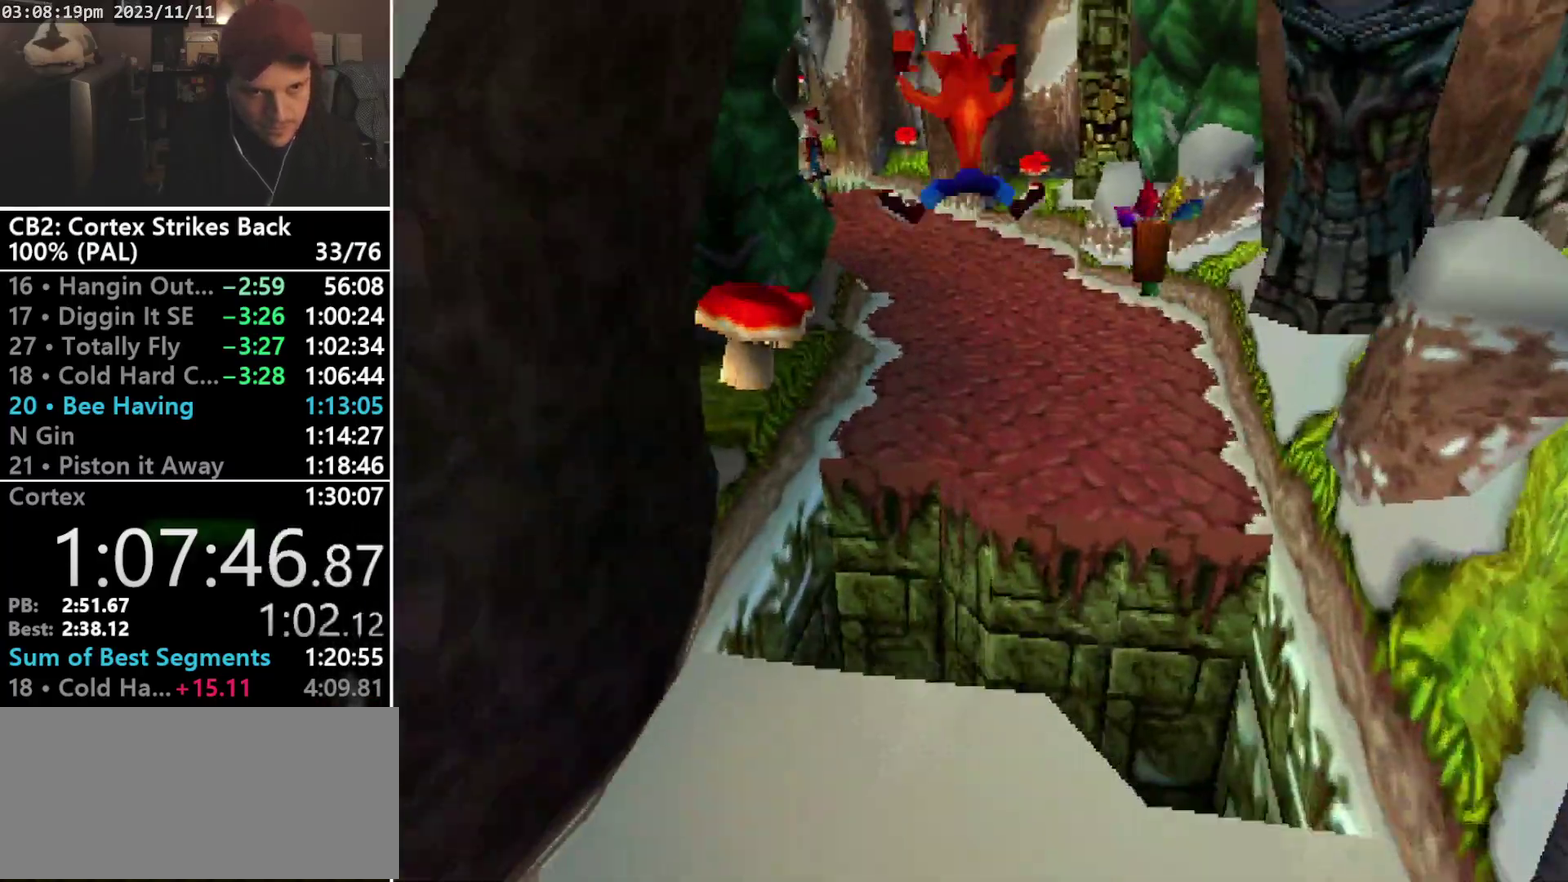
{"buttons": ["DPAD_UP"], "events": [[133, "DPAD_LEFT", "up"], [300, "R1", "up"]]}
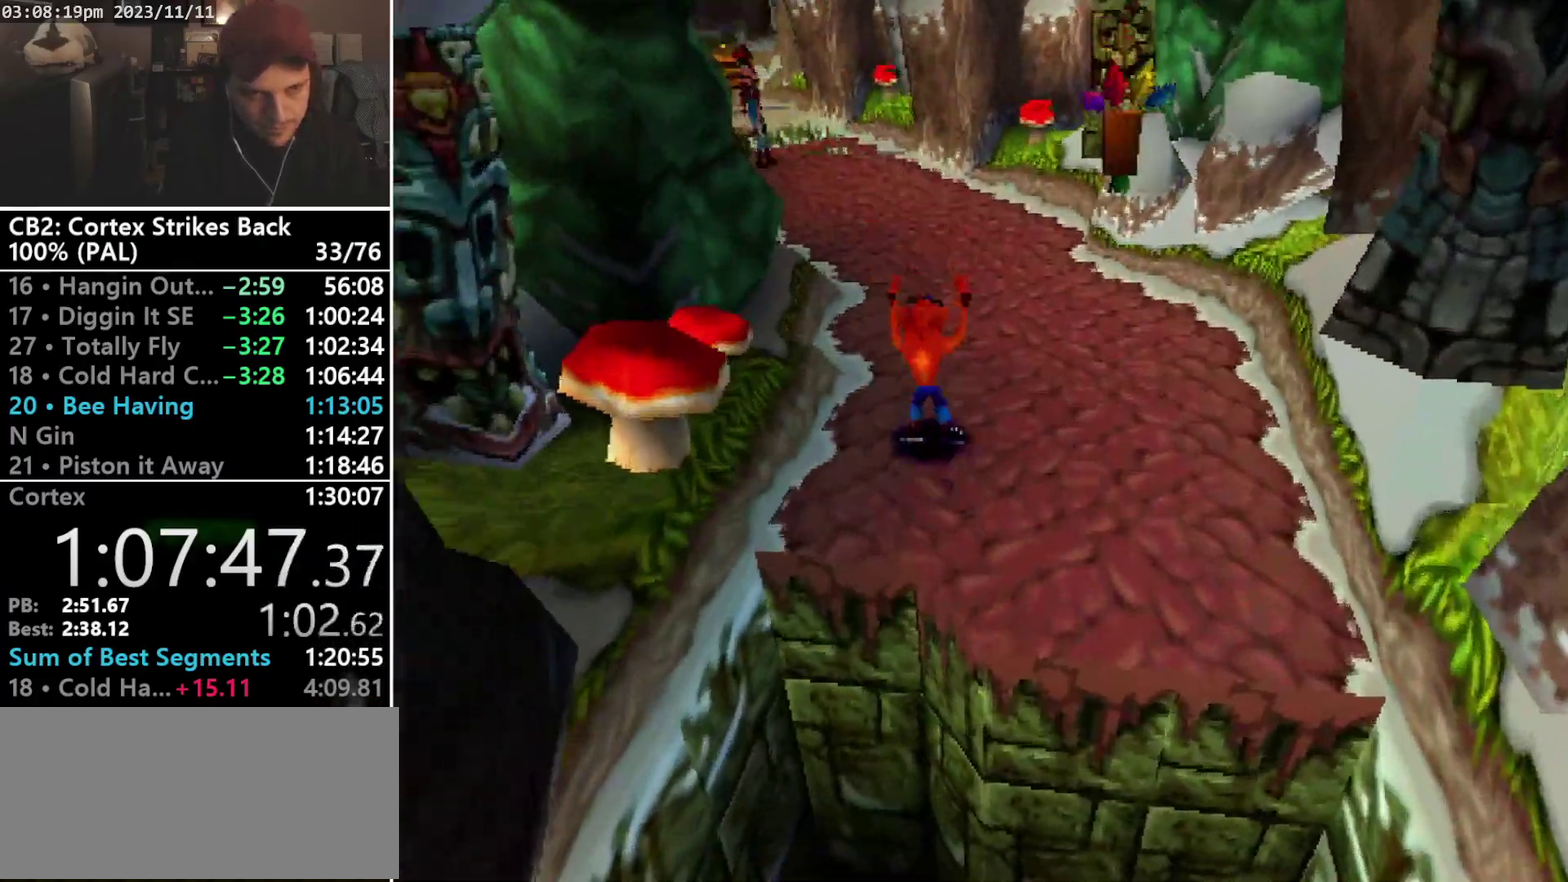
{"buttons": ["SQUARE", "R1"], "events": [[100, "R1", "down"], [133, "DPAD_LEFT", "down"], [300, "DPAD_LEFT", "up"], [300, "DPAD_UP", "up"], [300, "SQUARE", "down"]]}
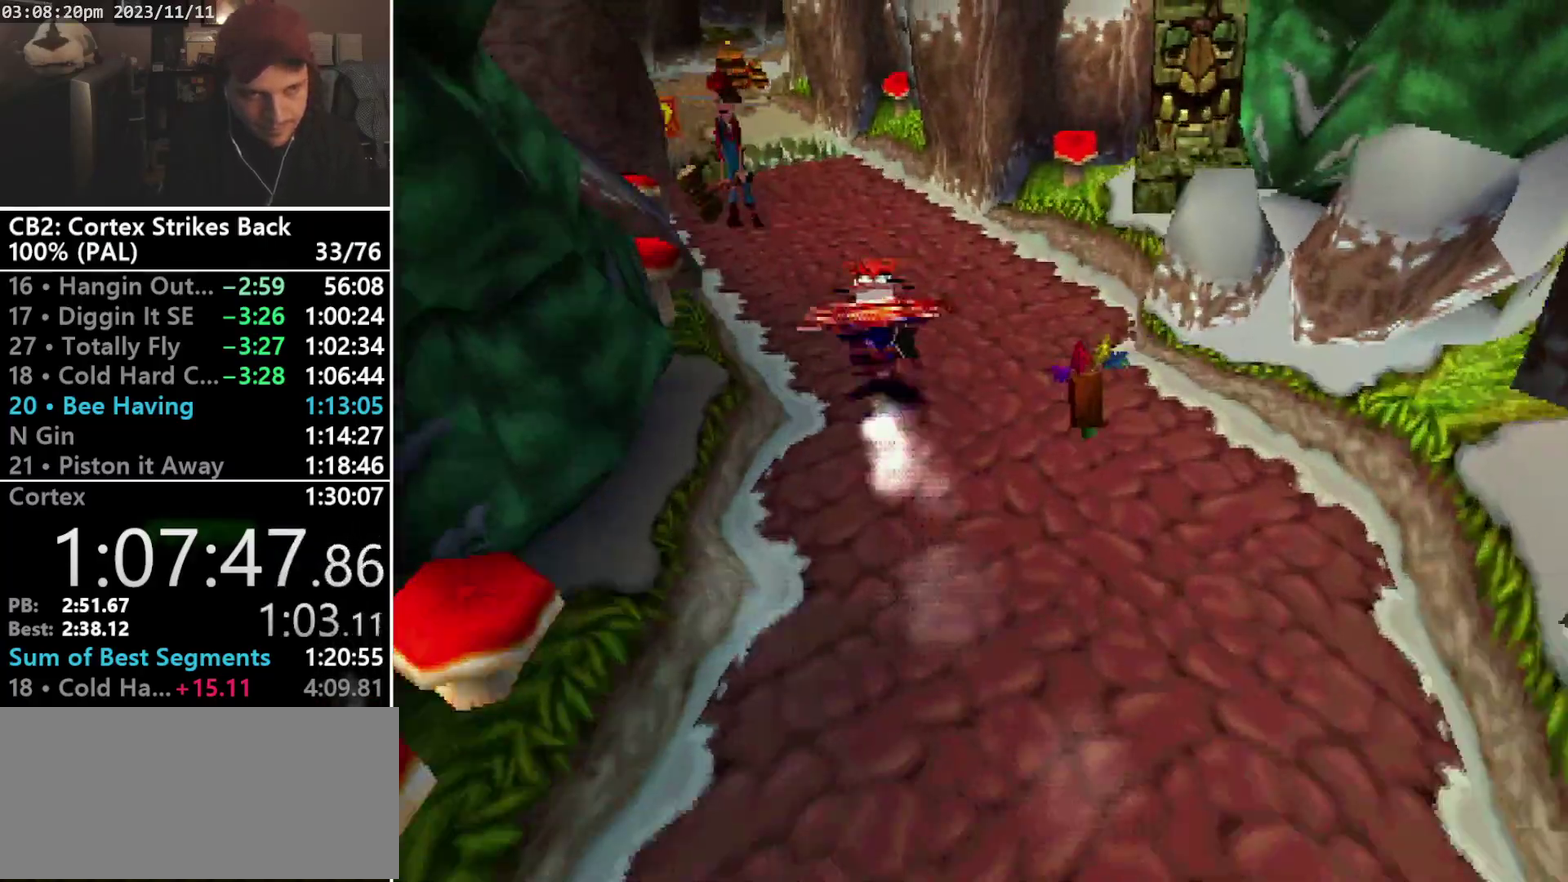
{"buttons": ["SQUARE", "R1"], "events": [[133, "R1", "up"], [133, "SQUARE", "up"], [167, "DPAD_UP", "down"], [200, "R1", "down"], [267, "DPAD_LEFT", "down"], [367, "DPAD_LEFT", "up"], [367, "DPAD_UP", "up"], [433, "SQUARE", "down"]]}
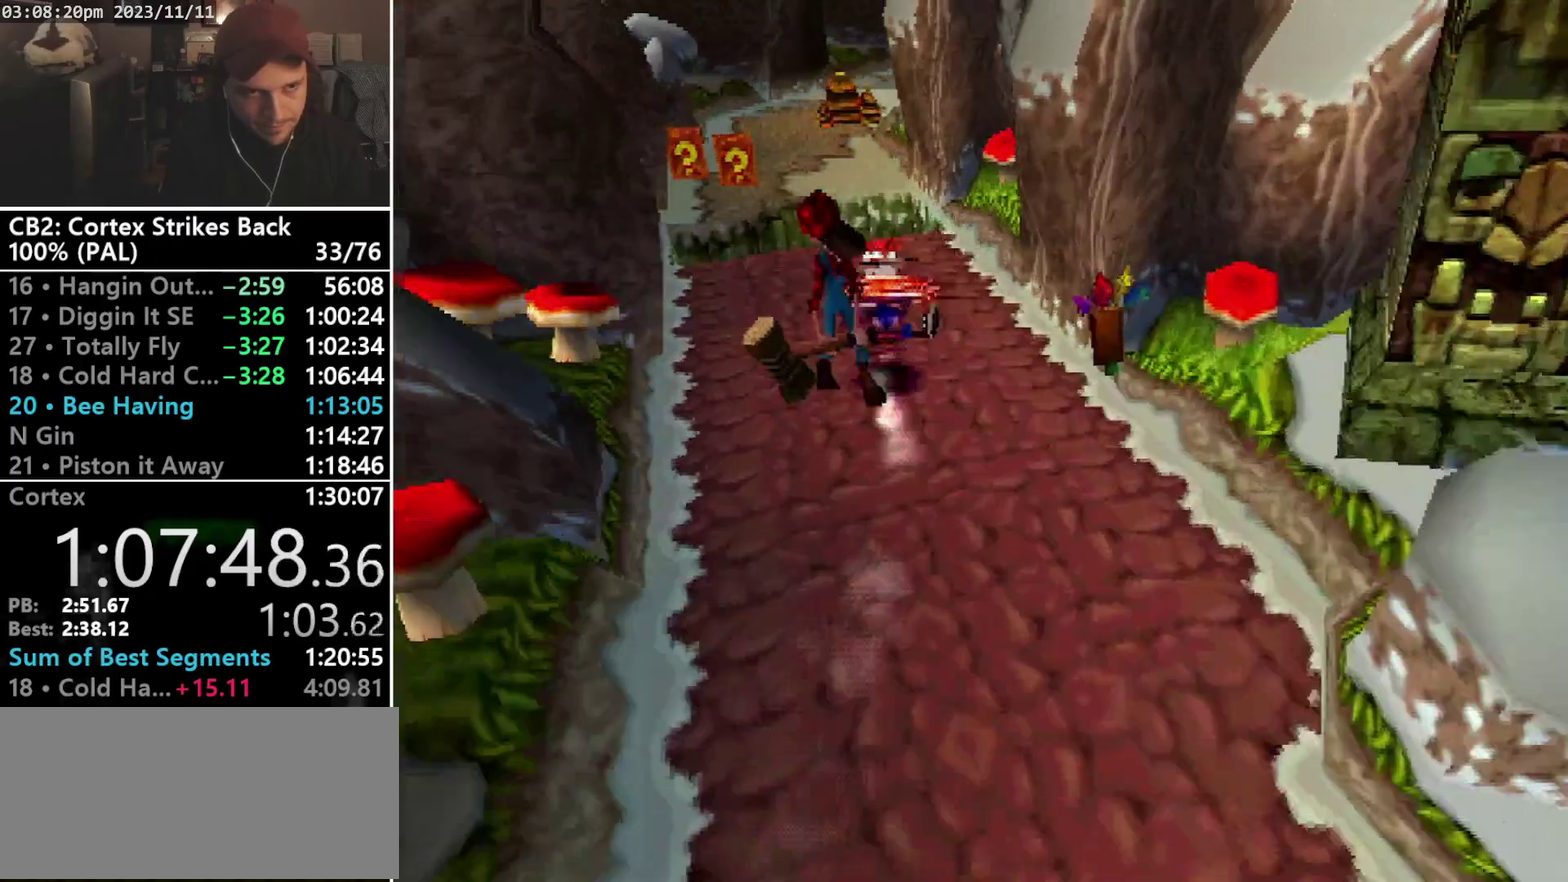
{"buttons": ["R1", "DPAD_UP", "DPAD_LEFT"], "events": [[233, "R1", "up"], [267, "DPAD_UP", "down"], [267, "SQUARE", "up"], [367, "R1", "down"], [433, "DPAD_LEFT", "down"]]}
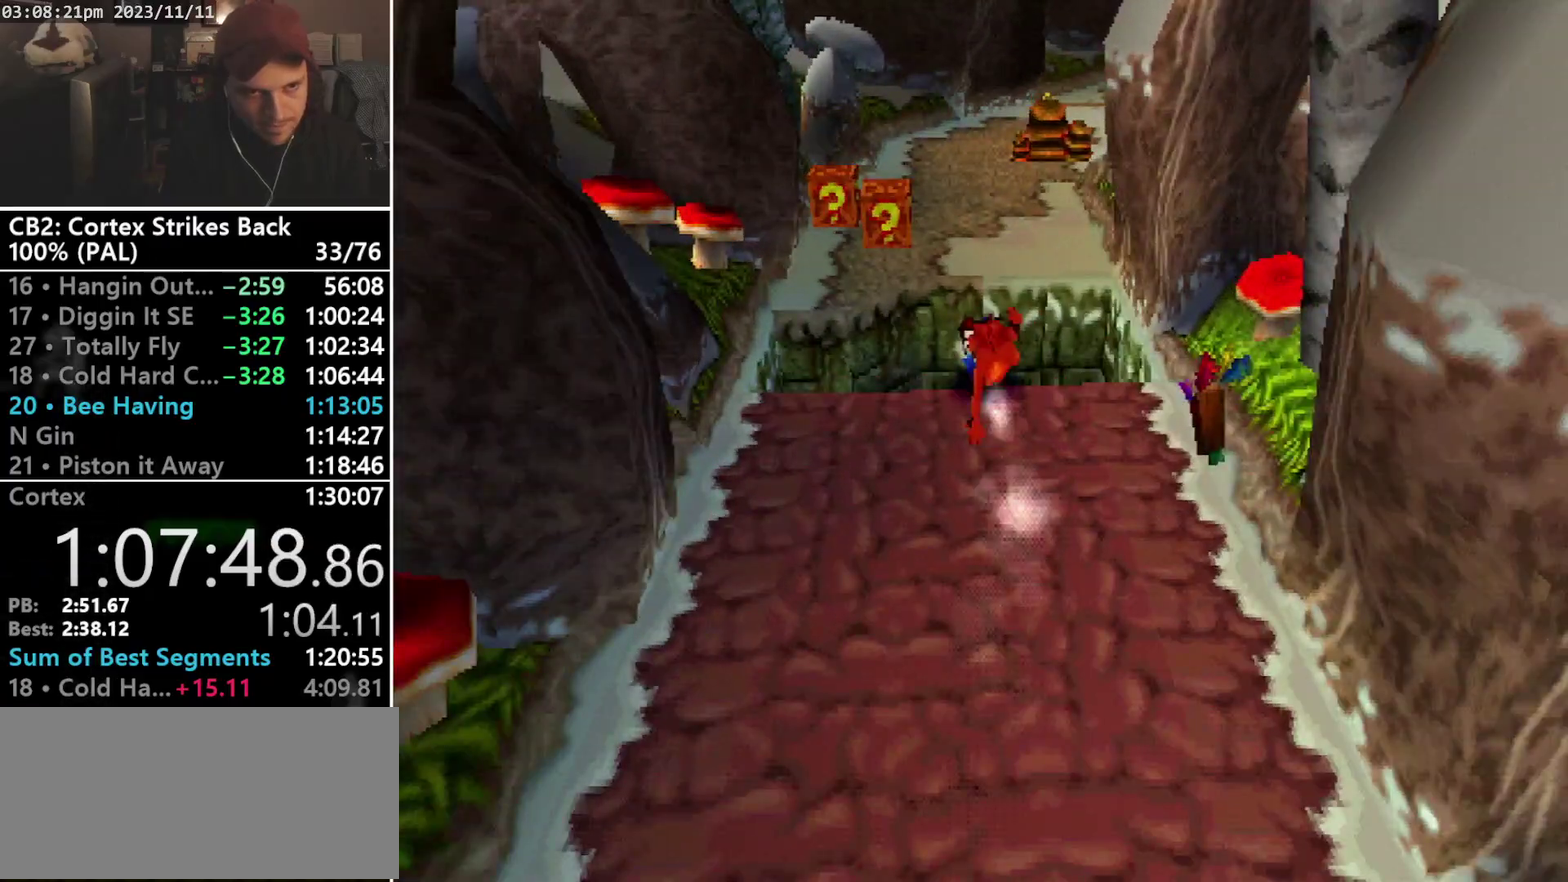
{"buttons": ["DPAD_UP", "DPAD_LEFT"], "events": [[67, "CROSS", "down"], [100, "DPAD_LEFT", "up"], [167, "DPAD_LEFT", "down"], [433, "CROSS", "up"], [433, "R1", "up"]]}
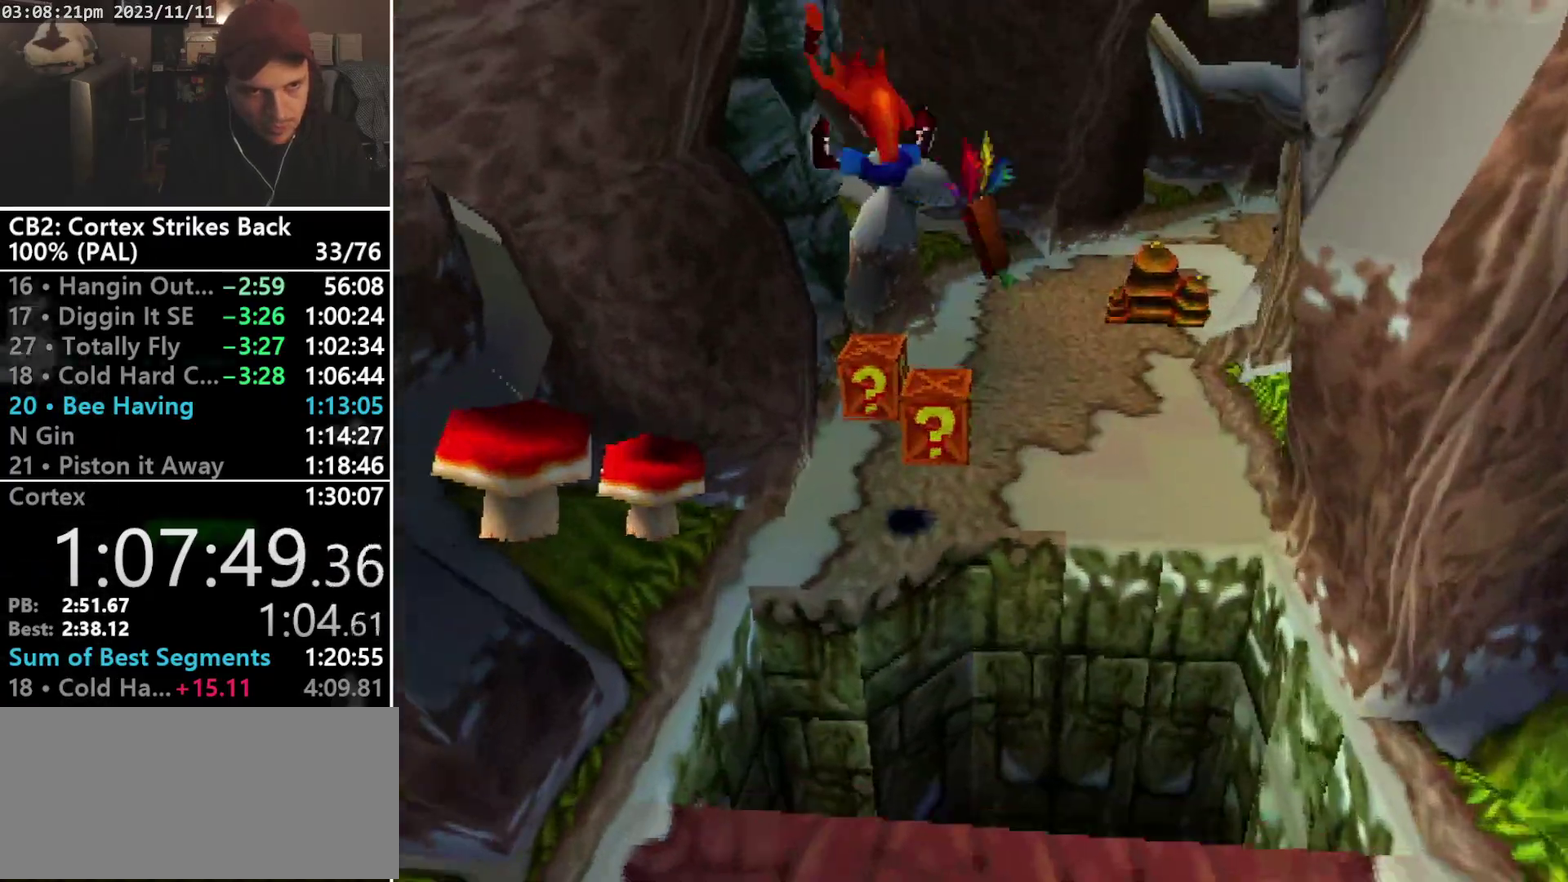
{"buttons": ["DPAD_UP"], "events": [[133, "DPAD_LEFT", "up"], [200, "SQUARE", "down"], [500, "SQUARE", "up"]]}
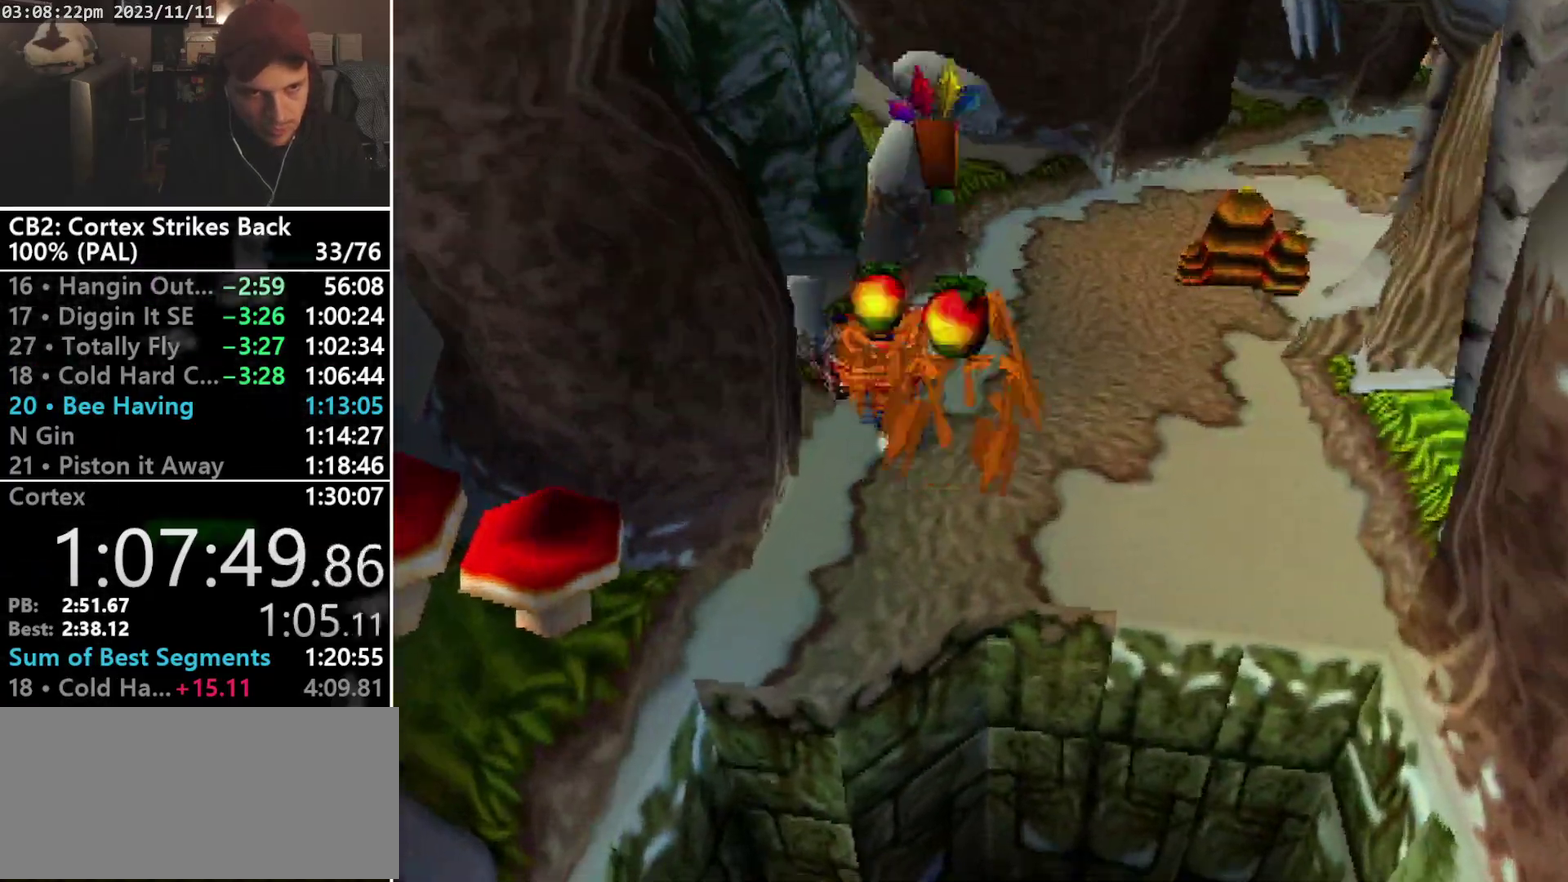
{"buttons": ["SQUARE", "R1"], "events": [[200, "DPAD_RIGHT", "down"], [200, "R1", "down"], [367, "DPAD_RIGHT", "up"], [367, "DPAD_UP", "up"], [433, "SQUARE", "down"]]}
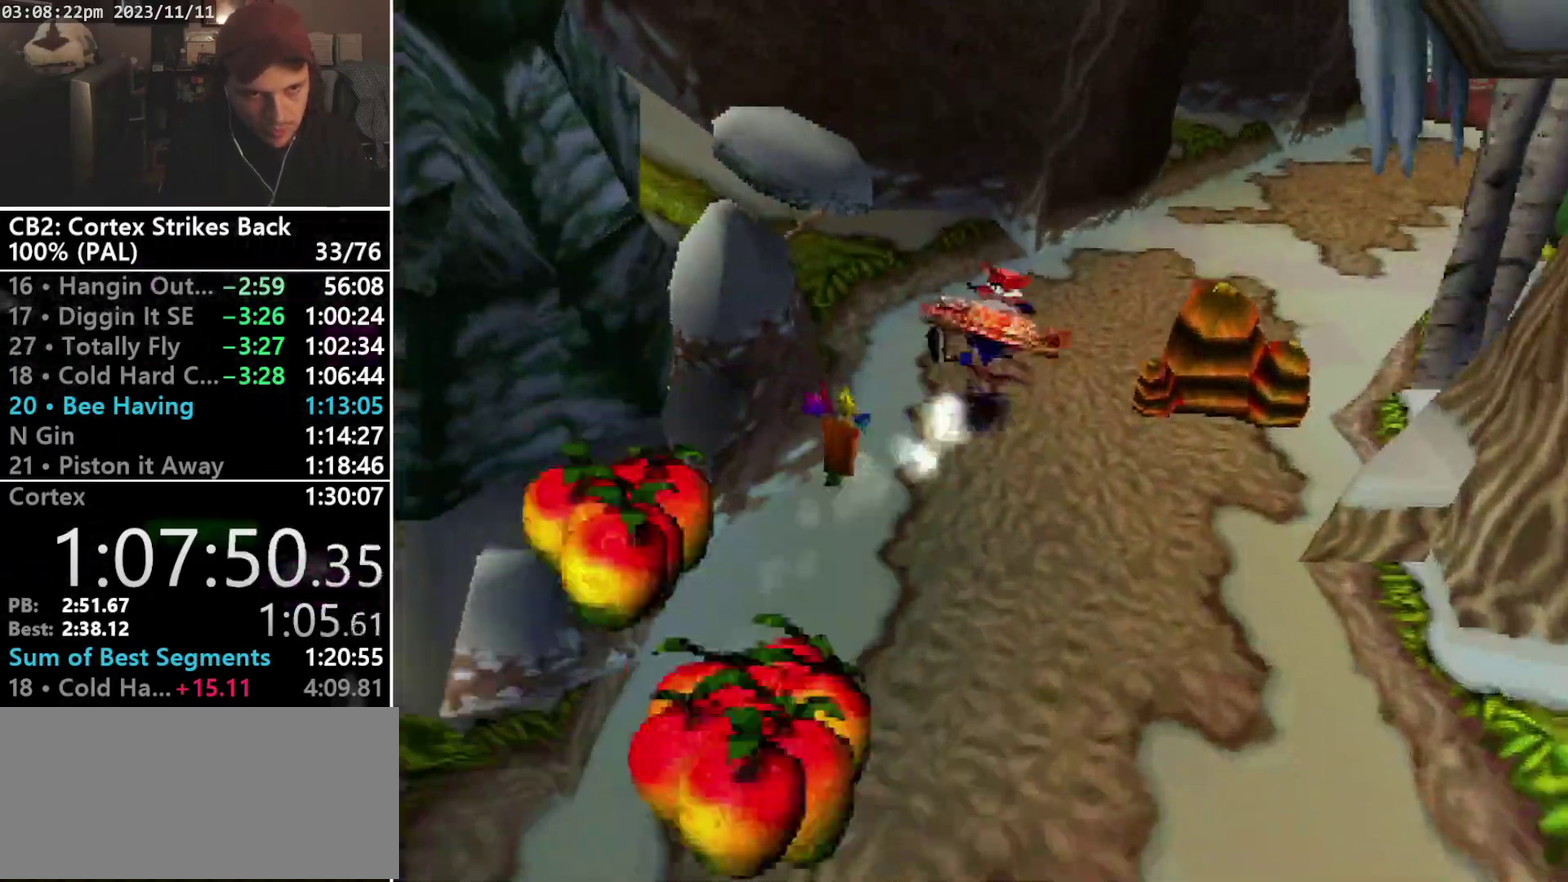
{"buttons": ["R1", "DPAD_UP", "DPAD_RIGHT"], "events": [[267, "DPAD_UP", "down"], [267, "R1", "up"], [267, "SQUARE", "up"], [333, "R1", "down"], [400, "DPAD_RIGHT", "down"]]}
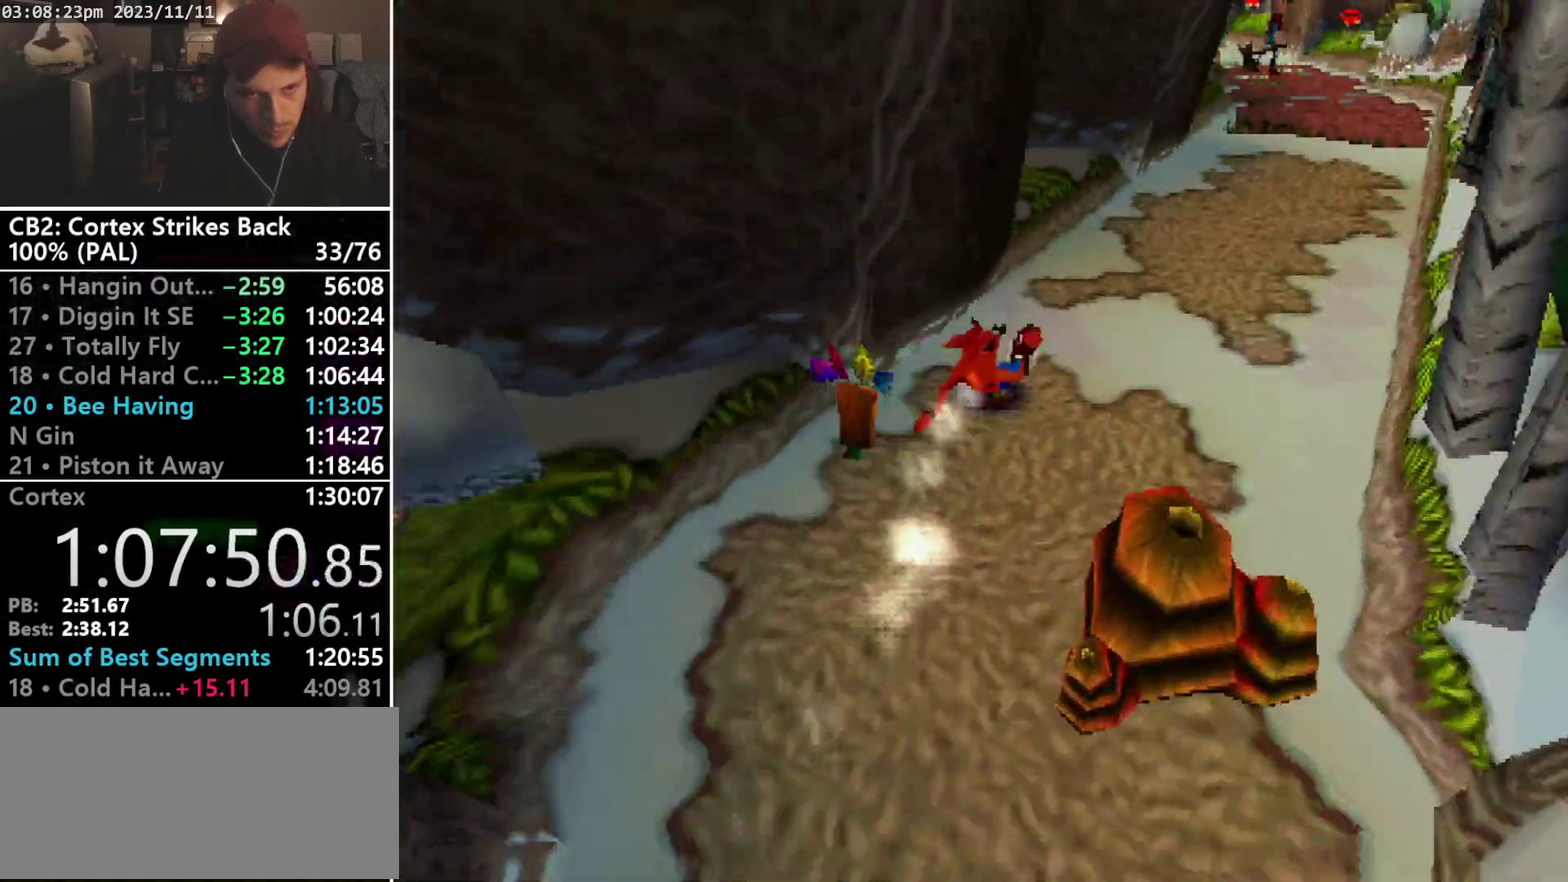
{"buttons": ["R1", "DPAD_UP"], "events": [[33, "DPAD_RIGHT", "up"], [33, "DPAD_UP", "up"], [100, "SQUARE", "down"], [400, "DPAD_UP", "down"], [433, "R1", "up"], [433, "SQUARE", "up"], [500, "R1", "down"]]}
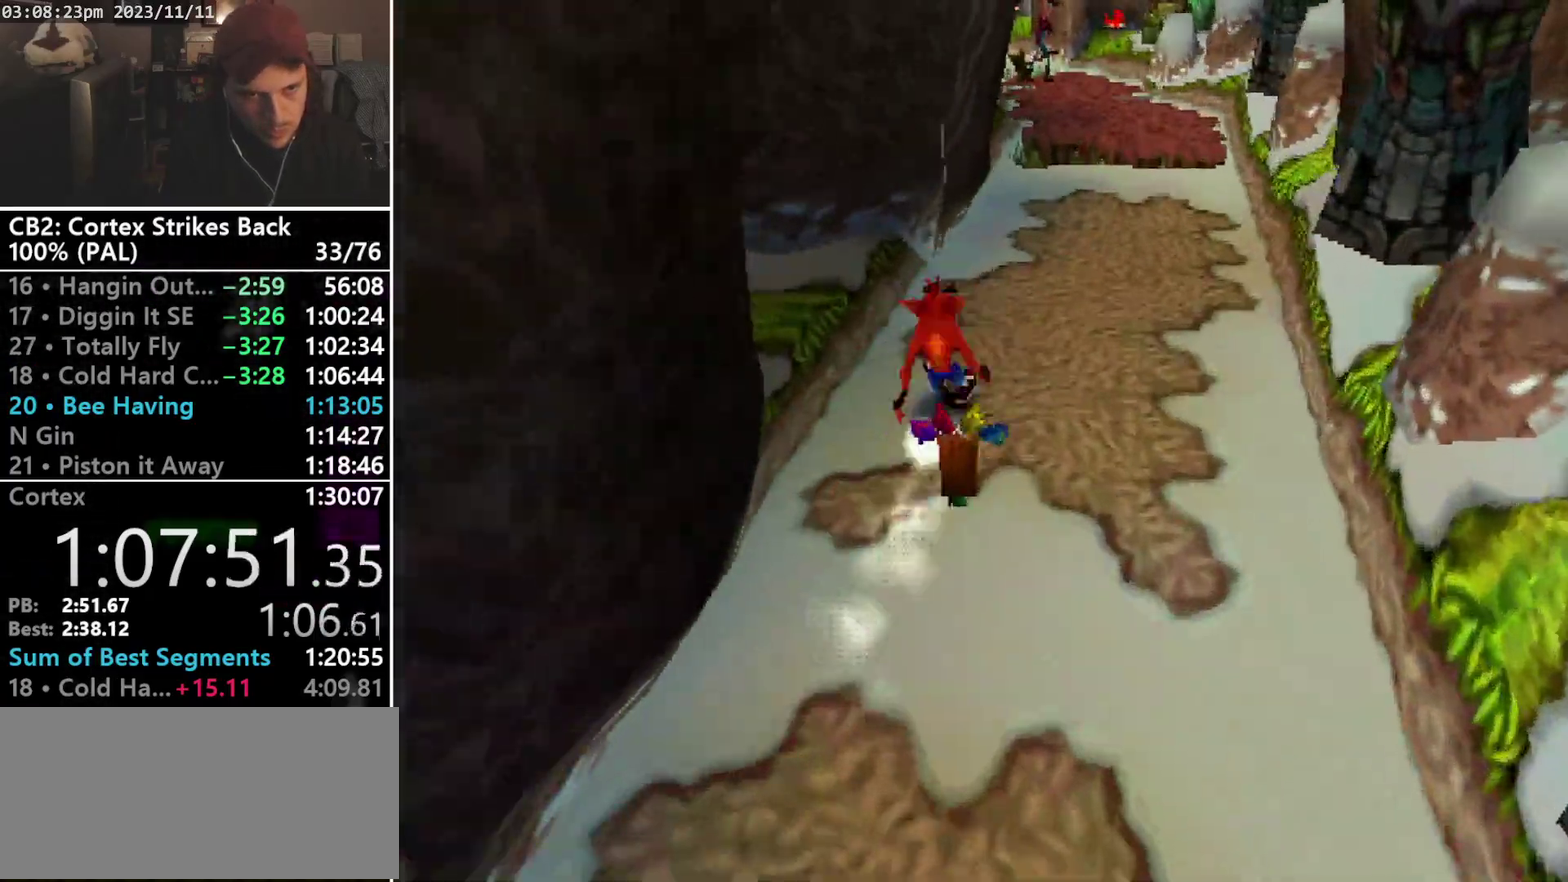
{"buttons": ["SQUARE", "R1"], "events": [[100, "DPAD_RIGHT", "down"], [200, "DPAD_RIGHT", "up"], [200, "DPAD_UP", "up"], [267, "SQUARE", "down"]]}
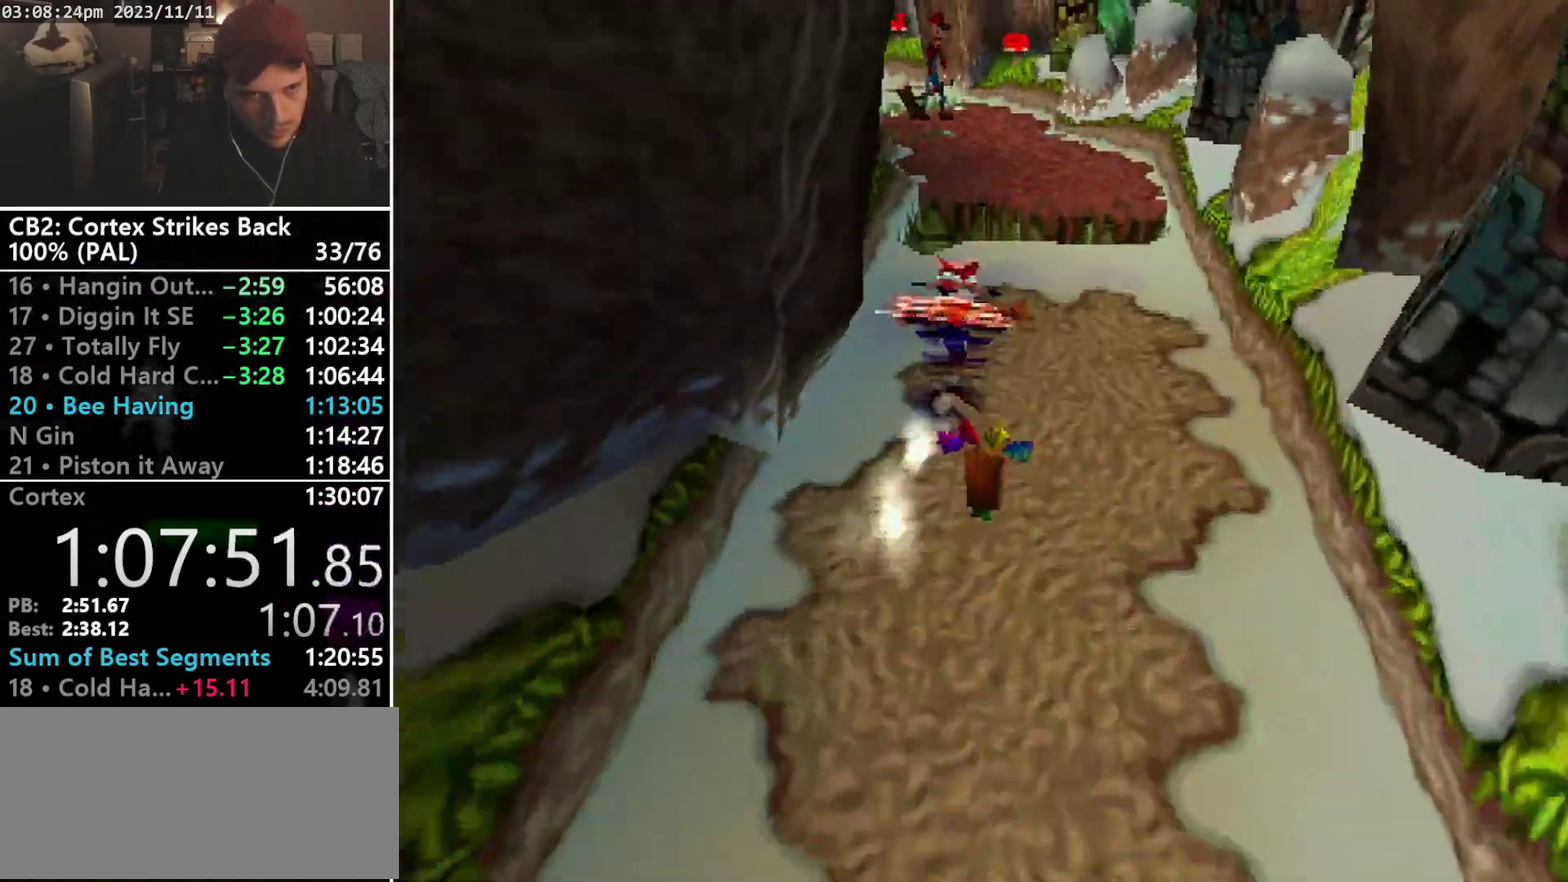
{"buttons": ["R1", "DPAD_UP", "DPAD_RIGHT"], "events": [[133, "DPAD_UP", "down"], [133, "R1", "up"], [167, "SQUARE", "up"], [300, "R1", "down"], [367, "DPAD_LEFT", "down"], [500, "DPAD_LEFT", "up"], [500, "DPAD_RIGHT", "down"]]}
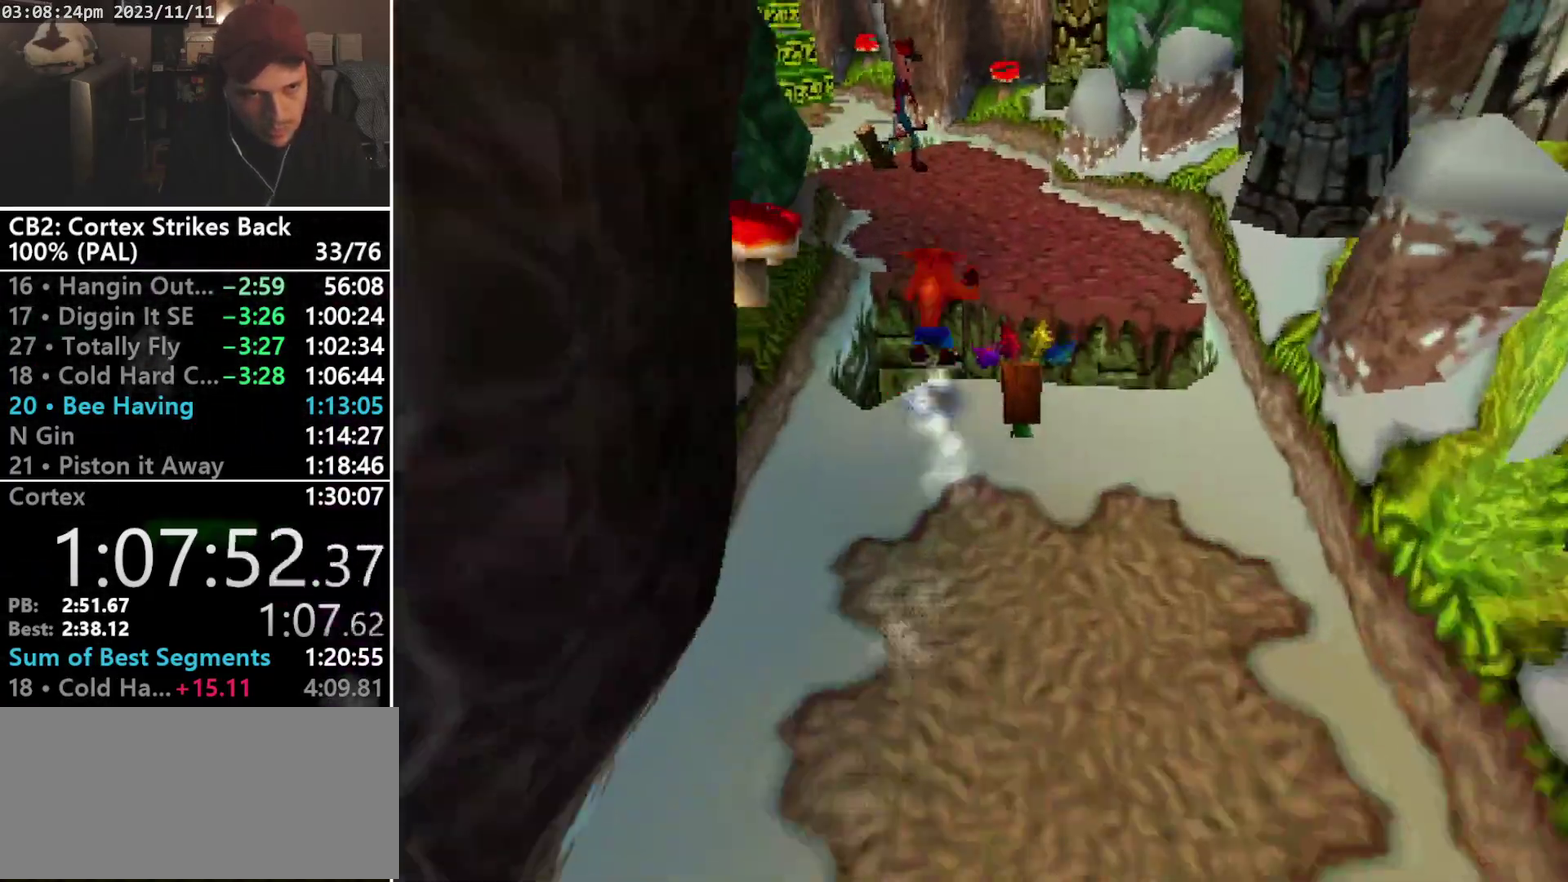
{"buttons": ["R1", "DPAD_UP"], "events": [[33, "CROSS", "down"], [33, "DPAD_RIGHT", "up"], [67, "DPAD_LEFT", "down"], [167, "DPAD_LEFT", "up"], [167, "DPAD_RIGHT", "down"], [233, "DPAD_RIGHT", "up"], [267, "DPAD_LEFT", "down"], [300, "DPAD_LEFT", "up"], [300, "DPAD_RIGHT", "down"], [400, "DPAD_RIGHT", "up"], [433, "DPAD_LEFT", "down"], [467, "CROSS", "up"], [467, "DPAD_LEFT", "up"]]}
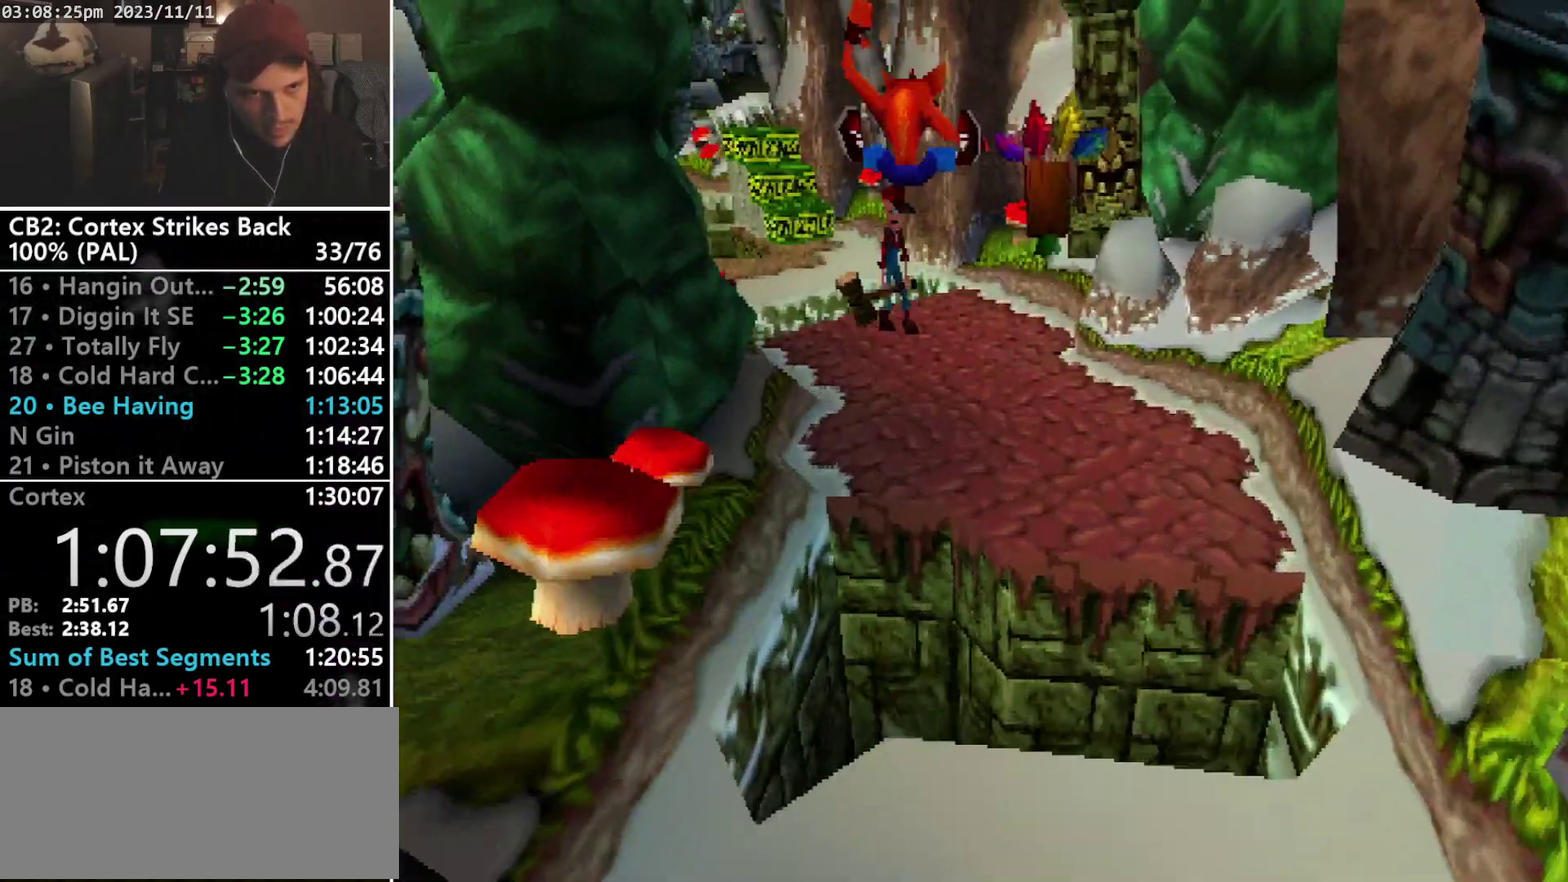
{"buttons": ["R1", "DPAD_UP", "DPAD_LEFT"], "events": [[33, "R1", "up"], [433, "R1", "down"], [500, "DPAD_LEFT", "down"]]}
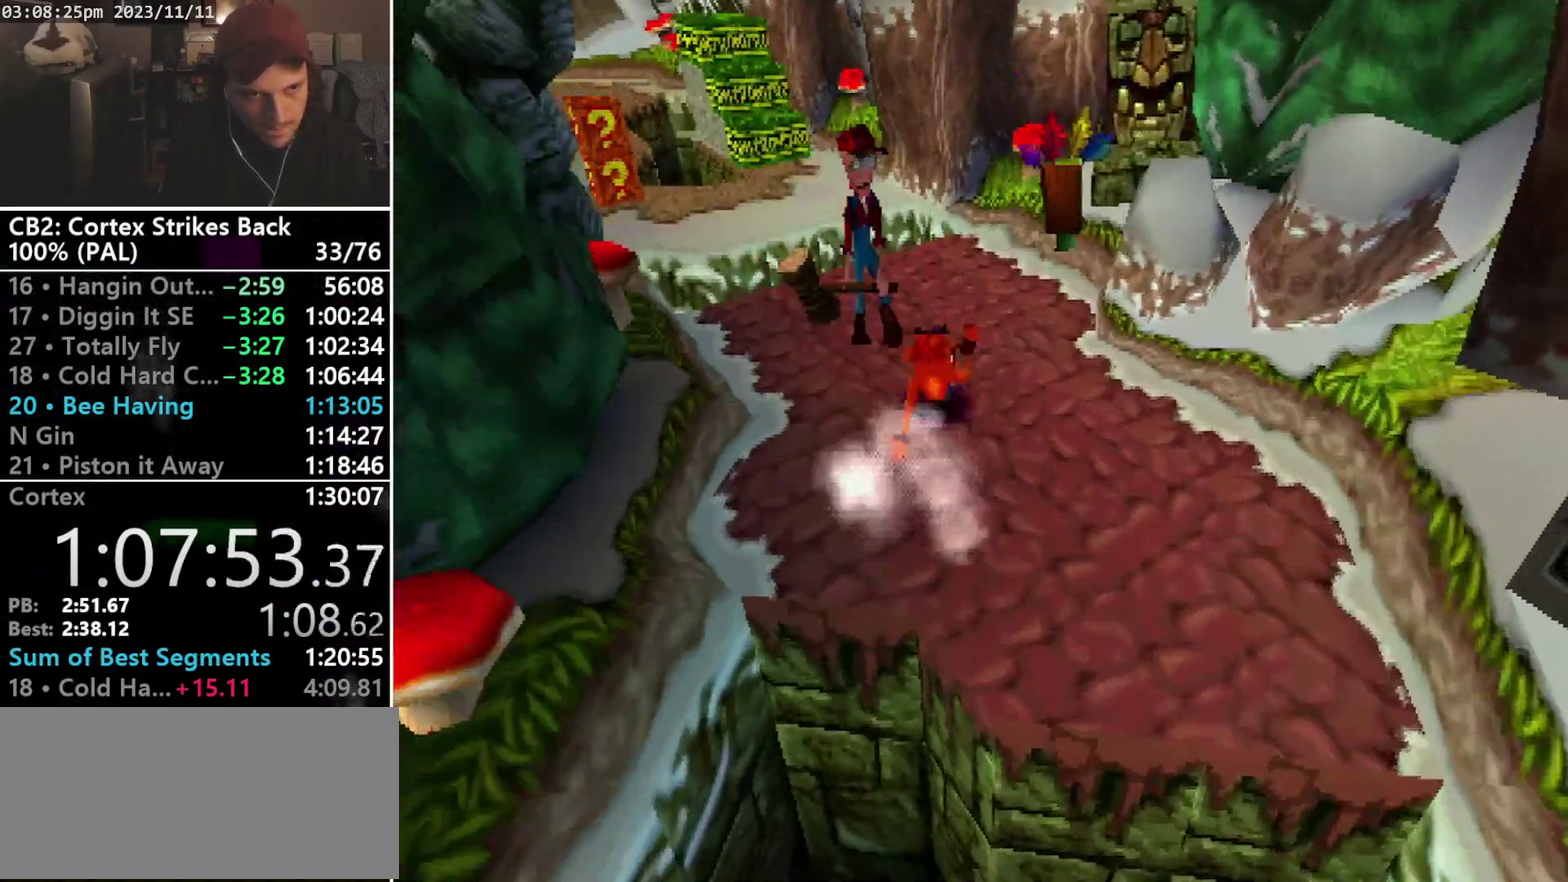
{"buttons": ["CROSS", "SQUARE", "R1", "DPAD_UP", "DPAD_LEFT"], "events": [[100, "SQUARE", "down"], [400, "CROSS", "down"]]}
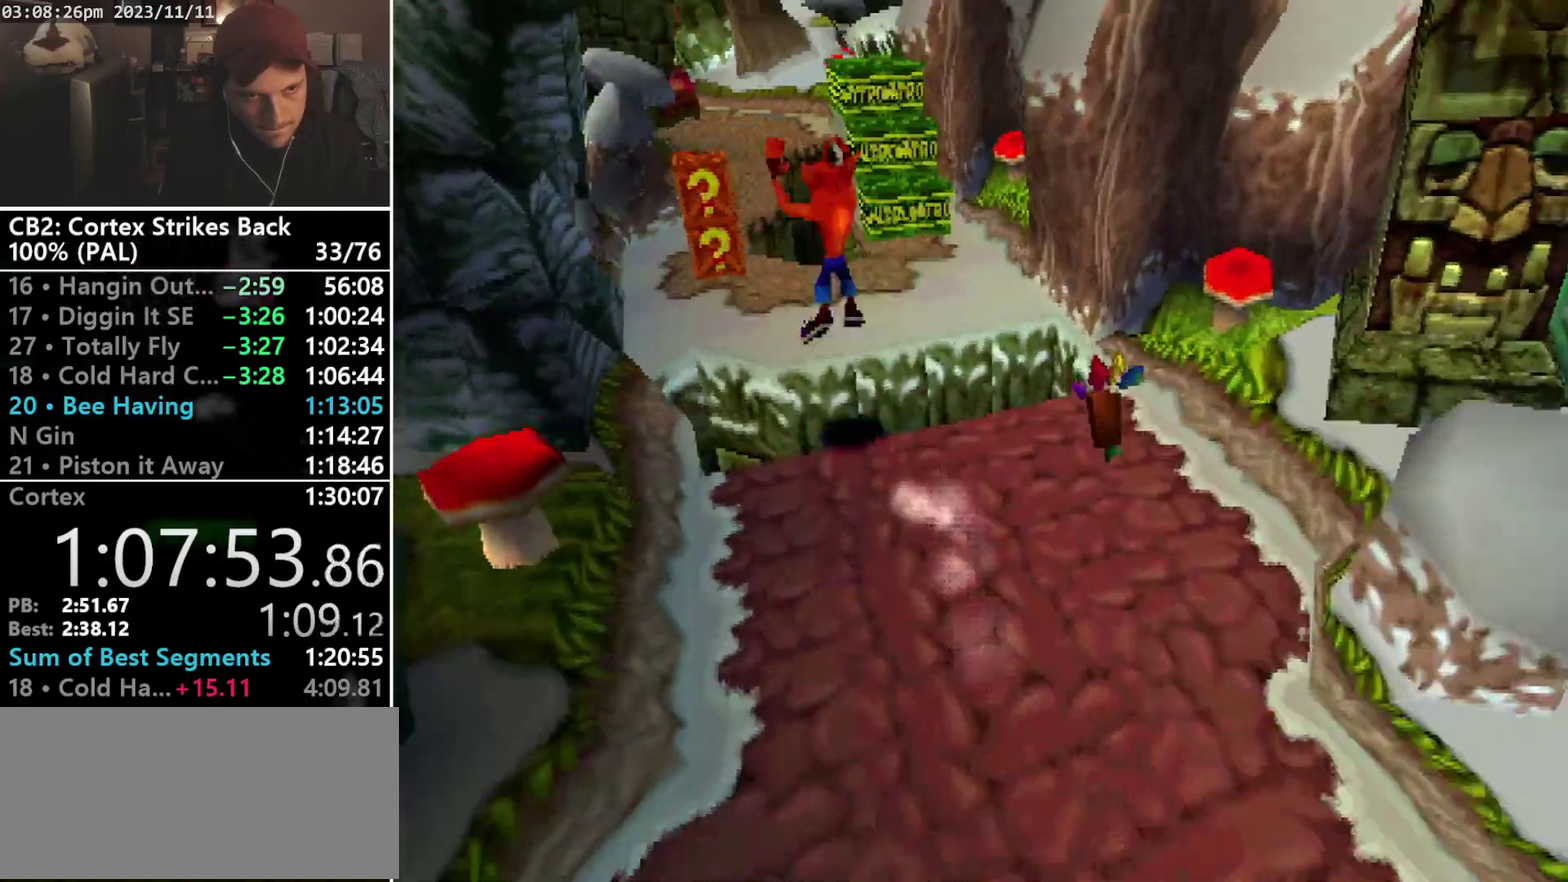
{"buttons": ["DPAD_UP"], "events": [[433, "CROSS", "up"], [433, "R1", "up"], [433, "SQUARE", "up"], [467, "DPAD_LEFT", "up"]]}
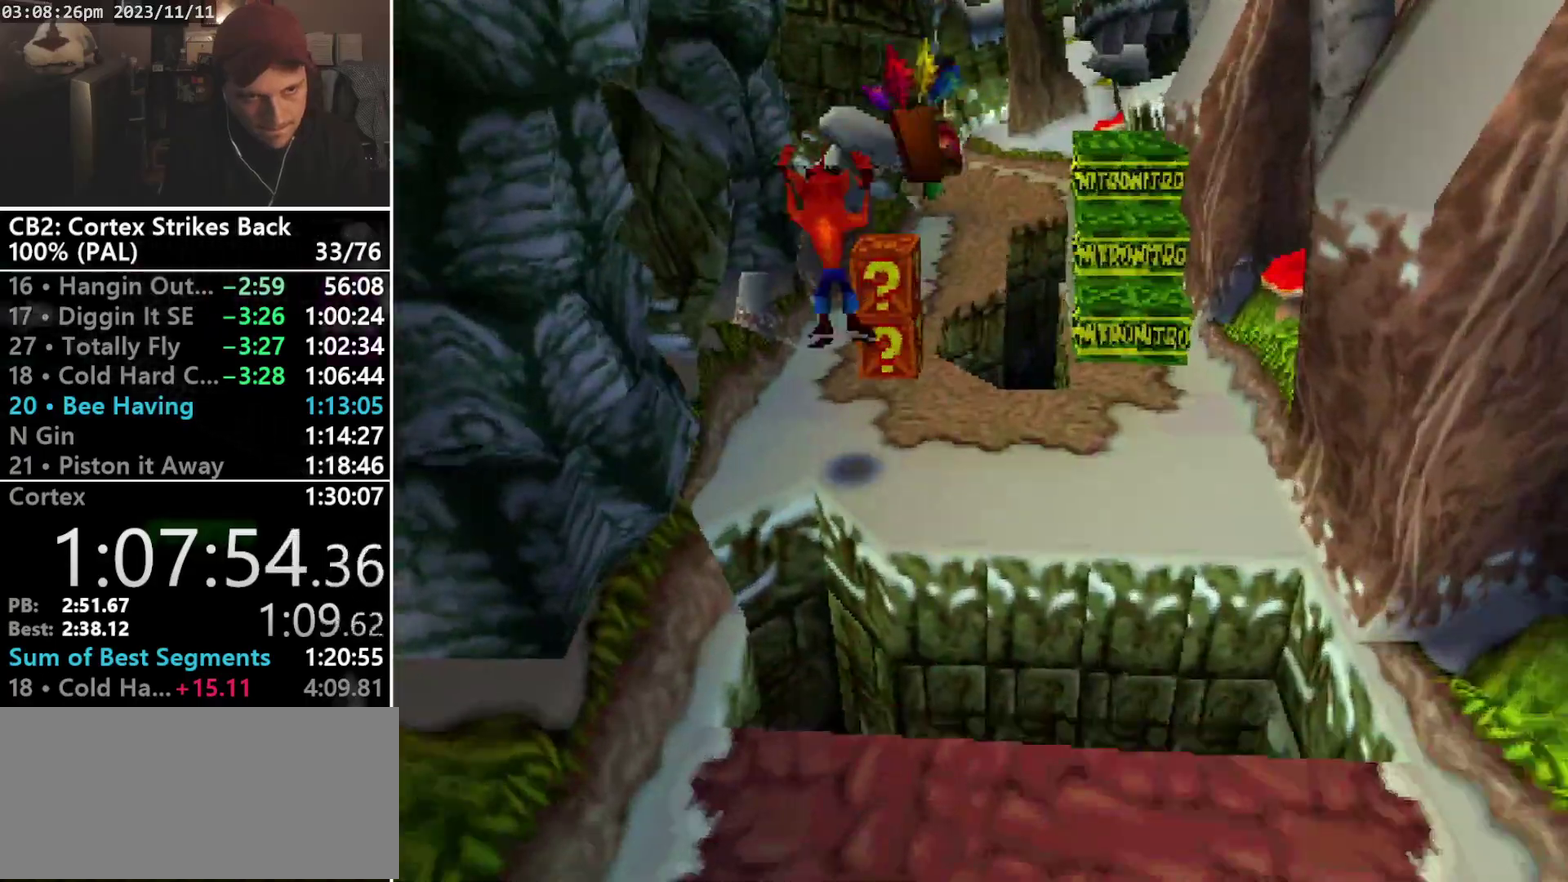
{"buttons": ["CROSS", "SQUARE", "R1", "DPAD_UP"], "events": [[200, "R1", "down"], [300, "SQUARE", "down"], [433, "CROSS", "down"]]}
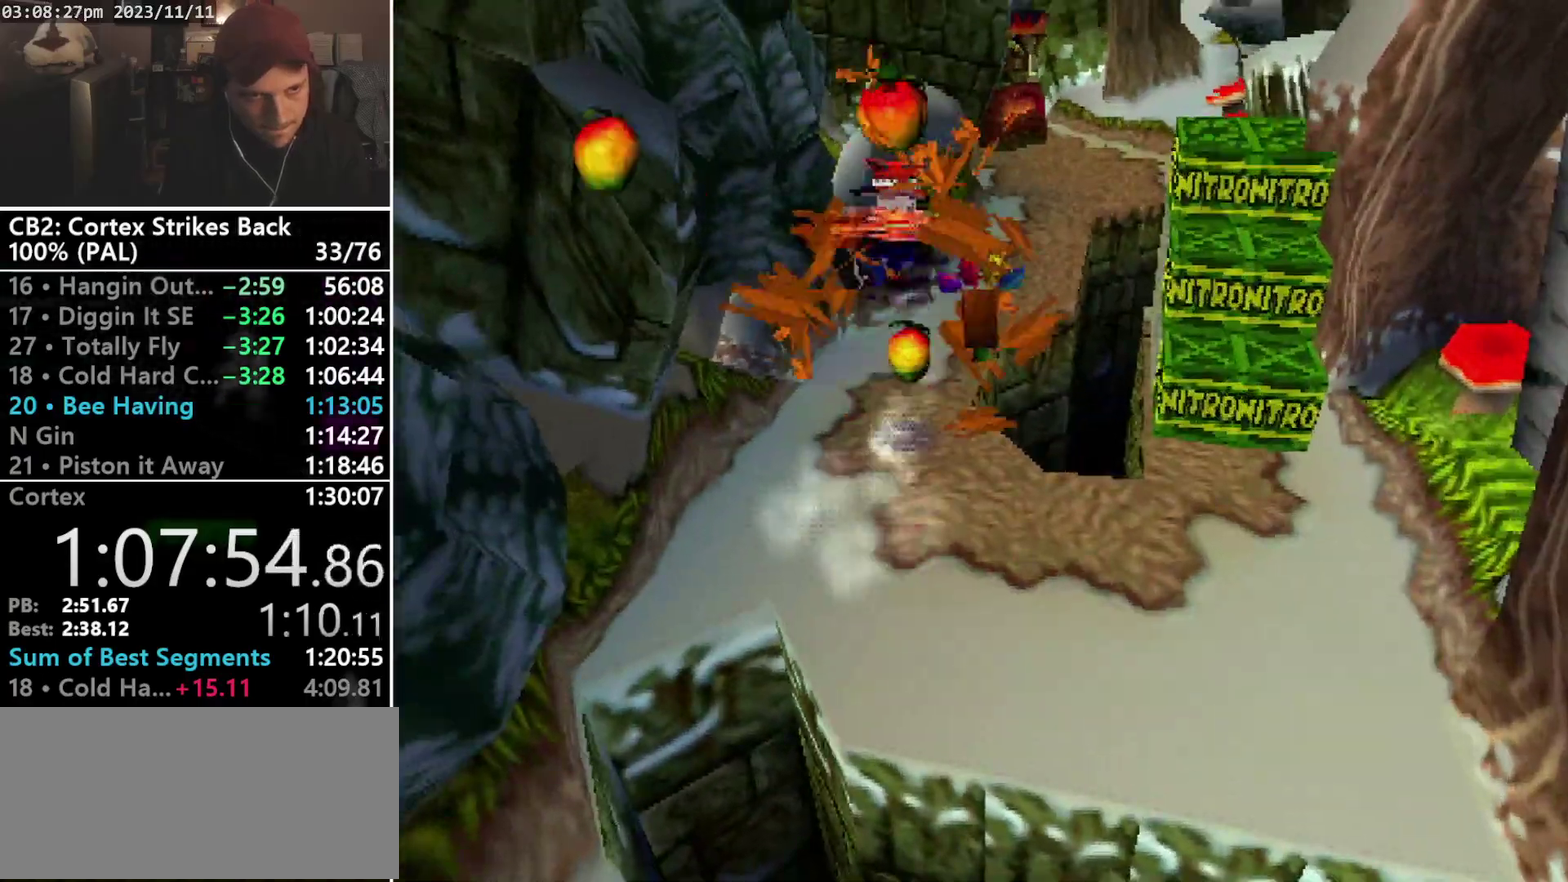
{"buttons": ["DPAD_UP"], "events": [[200, "CROSS", "up"], [233, "SQUARE", "up"], [267, "R1", "up"]]}
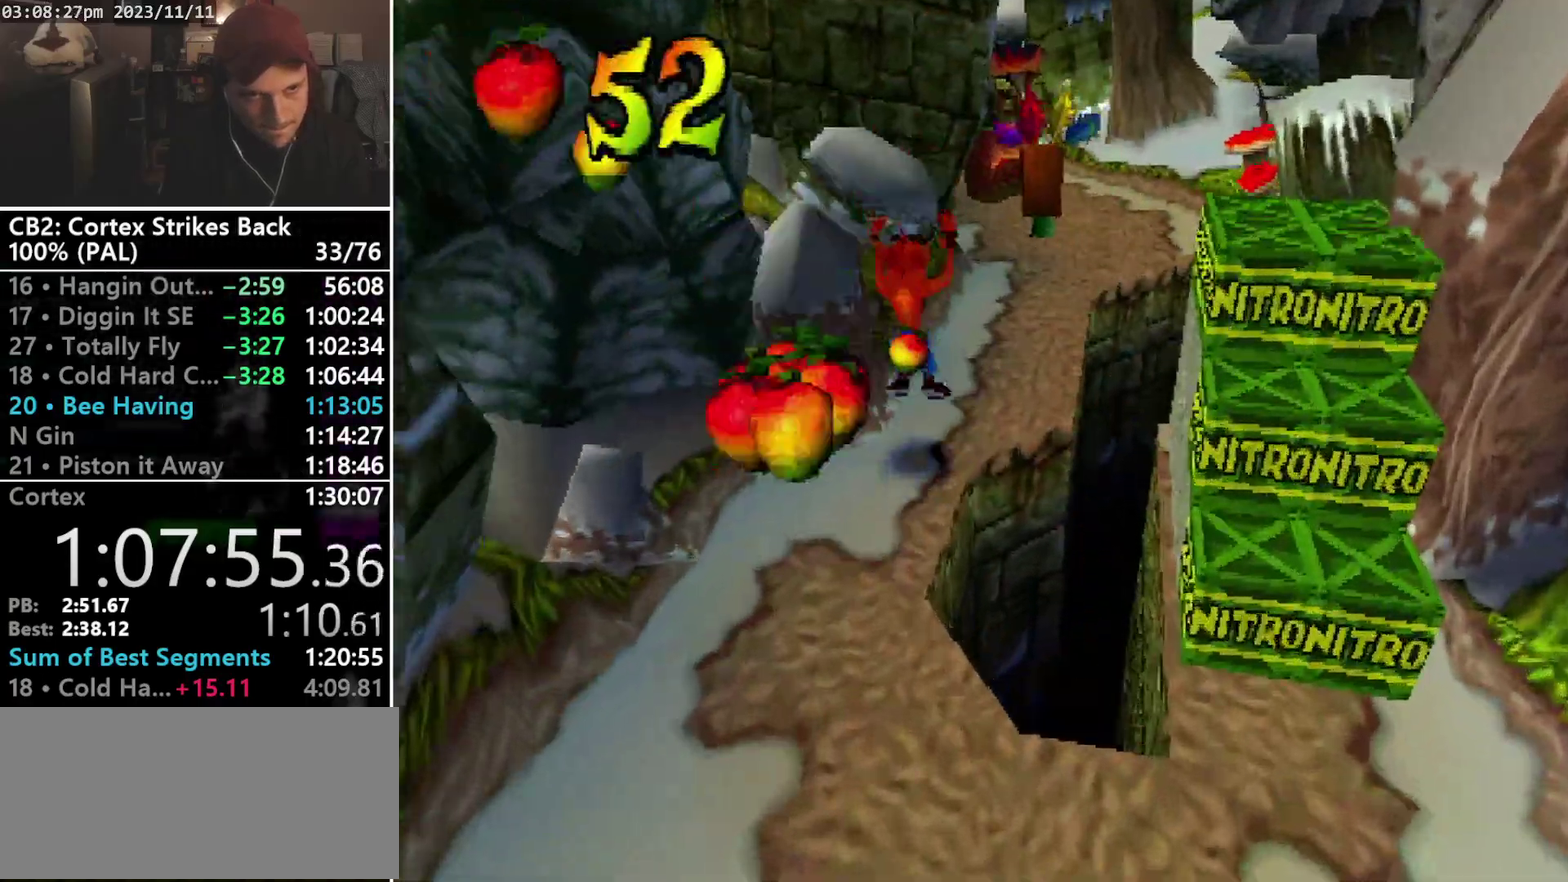
{"buttons": ["SQUARE", "R1"], "events": [[133, "R1", "down"], [300, "DPAD_UP", "up"], [367, "SQUARE", "down"]]}
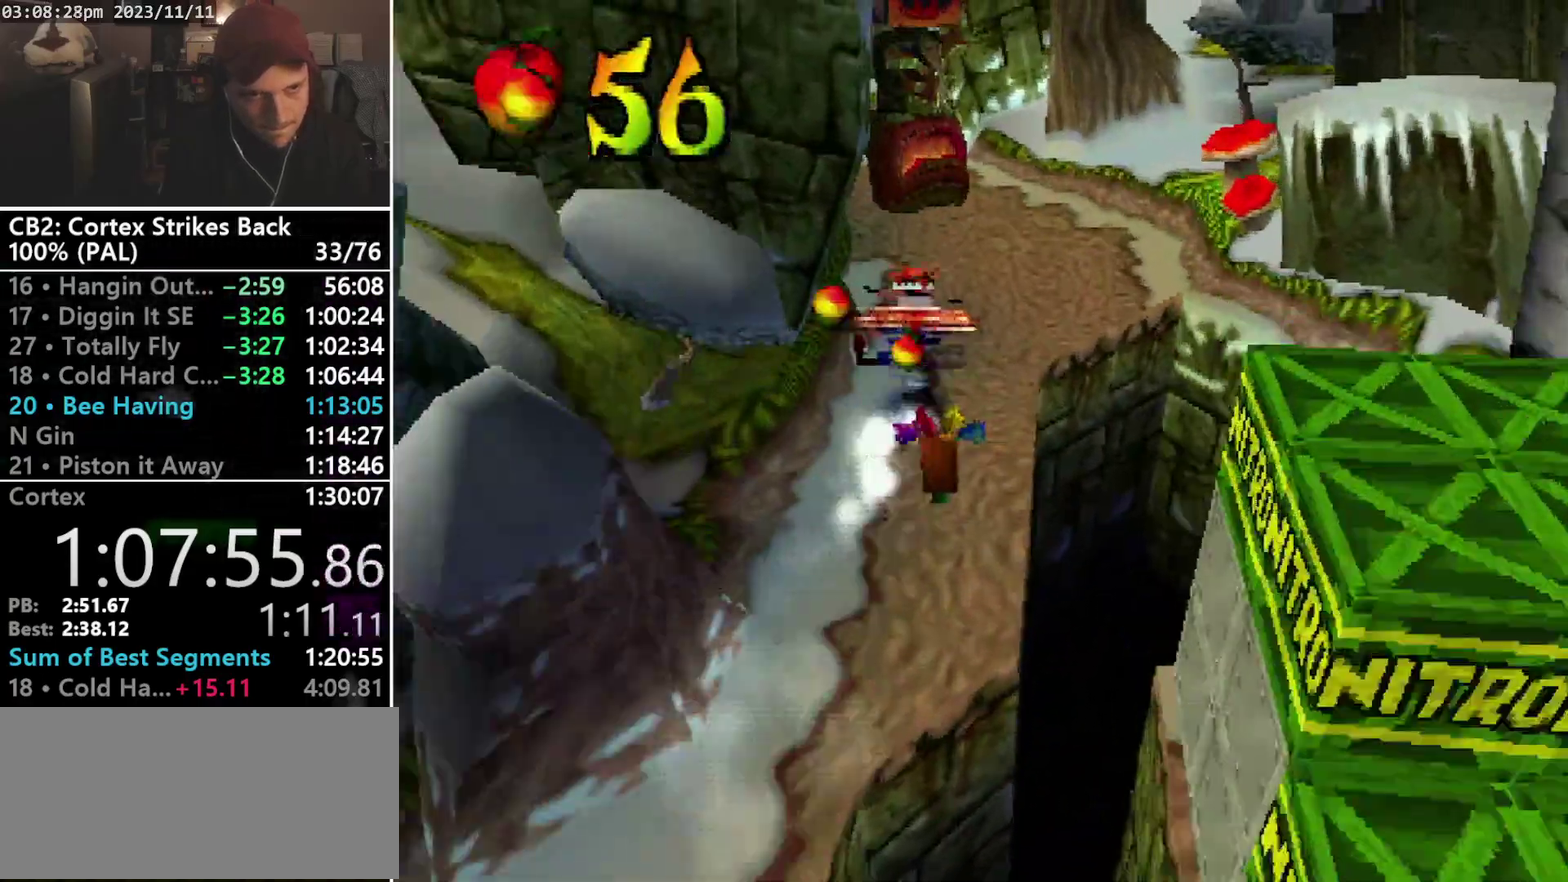
{"buttons": ["SQUARE", "R1", "DPAD_UP", "DPAD_RIGHT"], "events": [[200, "DPAD_UP", "down"], [200, "R1", "up"], [200, "SQUARE", "up"], [267, "R1", "down"], [367, "DPAD_RIGHT", "down"], [467, "SQUARE", "down"]]}